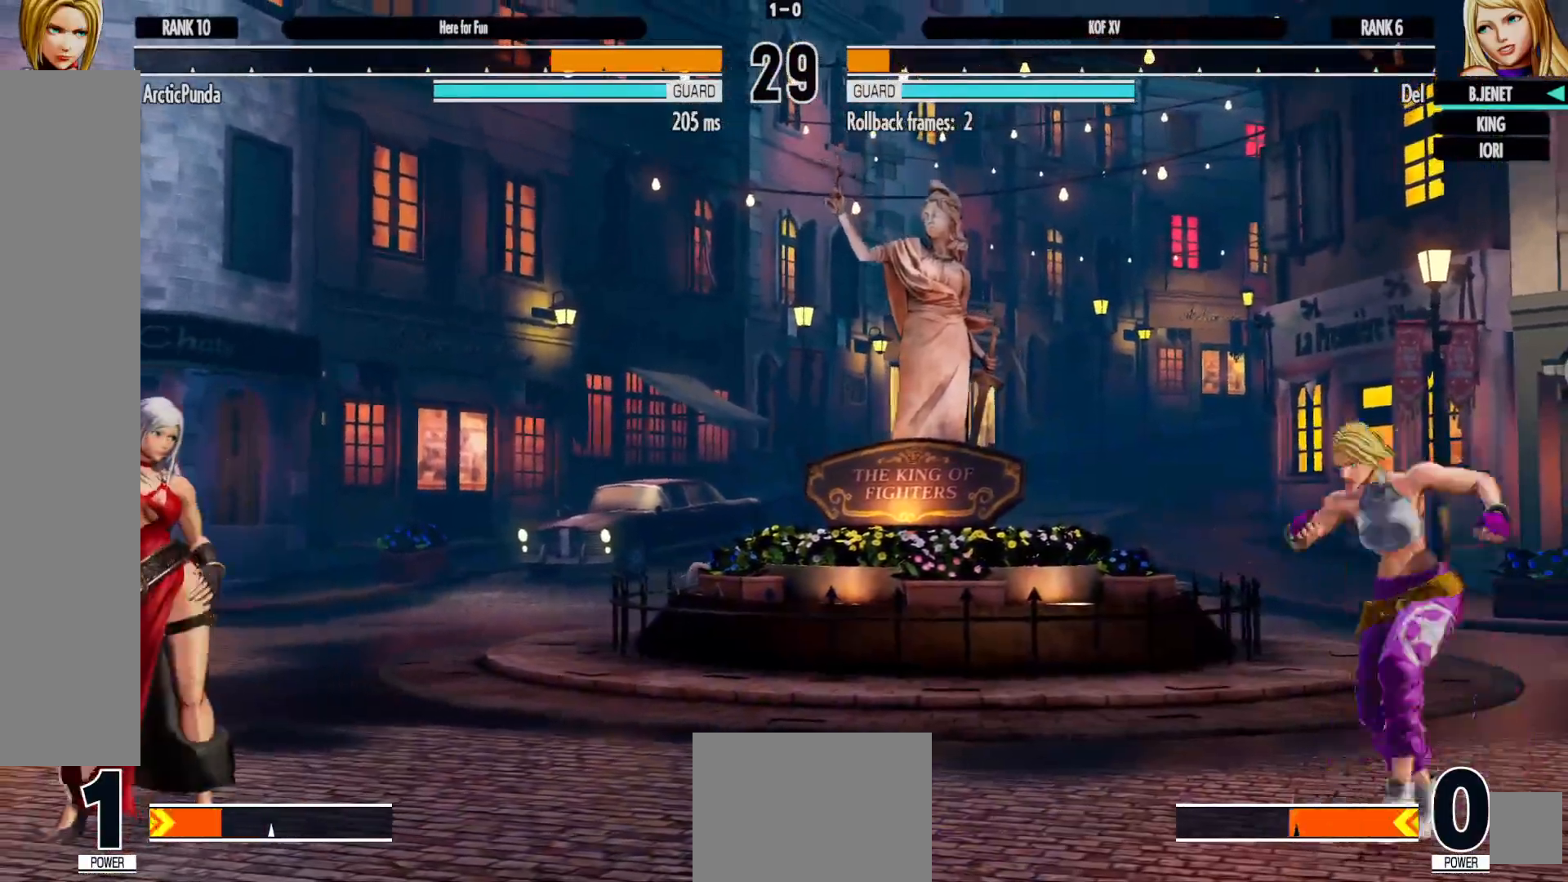
Gameplay with a controller (Xbox layout); each line is a JSON object with the inputs held at the frame after it. "events" lists button and stick changes between this image and that frame as [ms after this image, input, new state], when the widget could be followed in between. Not read: HOME L3 R3.
{"buttons": ["DPAD_DOWN"], "left_stick": "center", "right_stick": "center", "events": [[67, "DPAD_DOWN", "up"], [83, "DPAD_UP", "down"], [183, "DPAD_RIGHT", "up"], [200, "DPAD_UP", "up"], [267, "DPAD_DOWN", "down"], [333, "A", "down"], [333, "B", "down"], [433, "A", "up"], [433, "B", "up"]]}
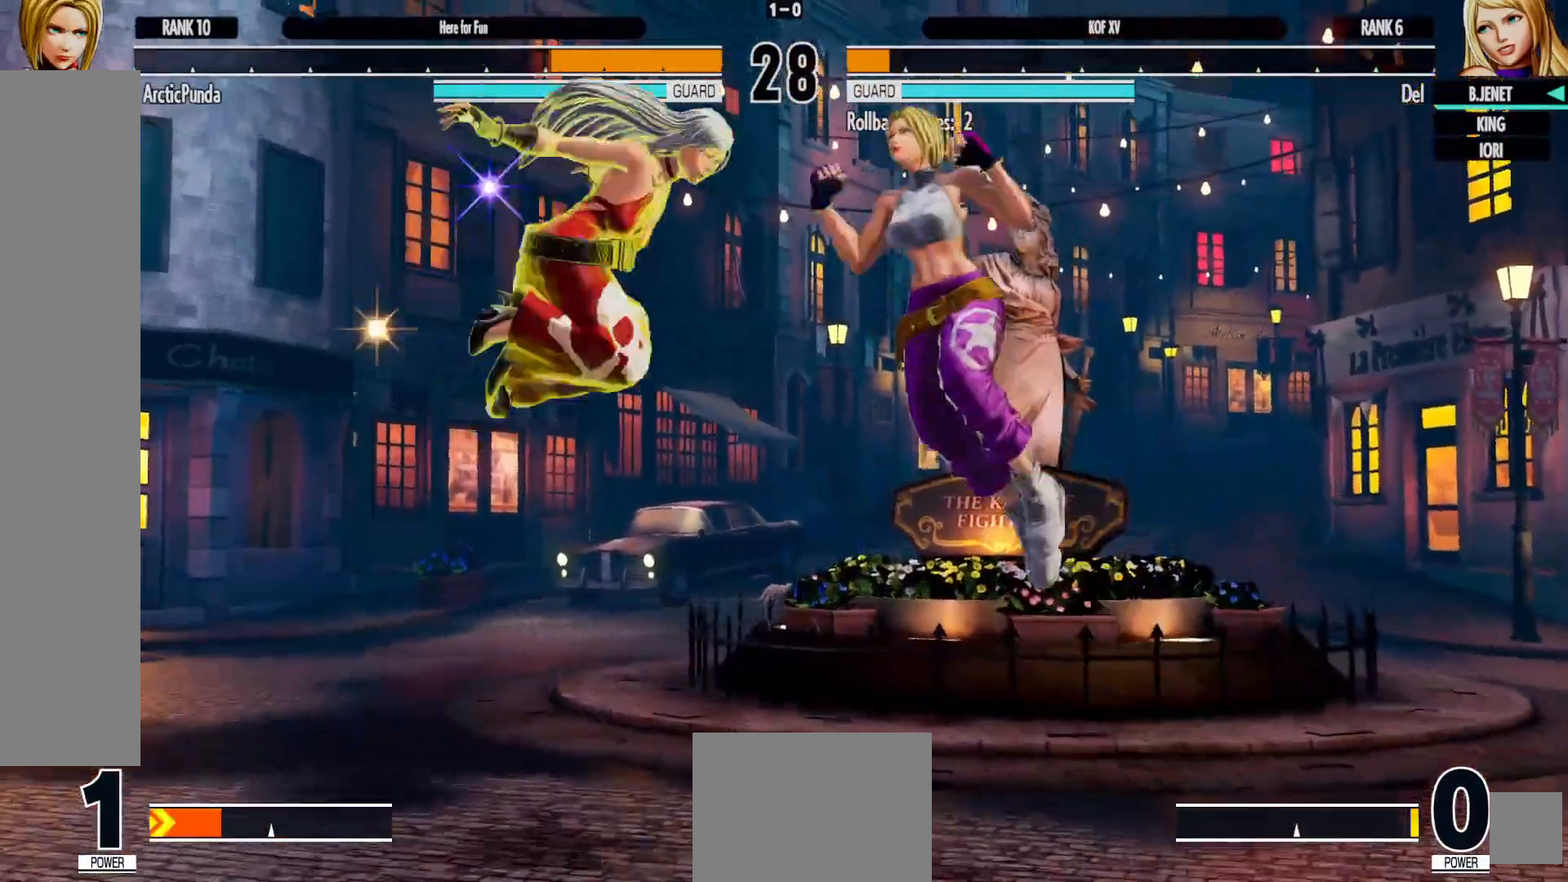
{"buttons": ["DPAD_LEFT"], "left_stick": "center", "right_stick": "center", "events": [[33, "A", "down"], [100, "A", "up"], [167, "A", "down"], [183, "DPAD_DOWN", "up"], [250, "DPAD_LEFT", "down"], [267, "A", "up"], [383, "A", "down"], [483, "A", "up"]]}
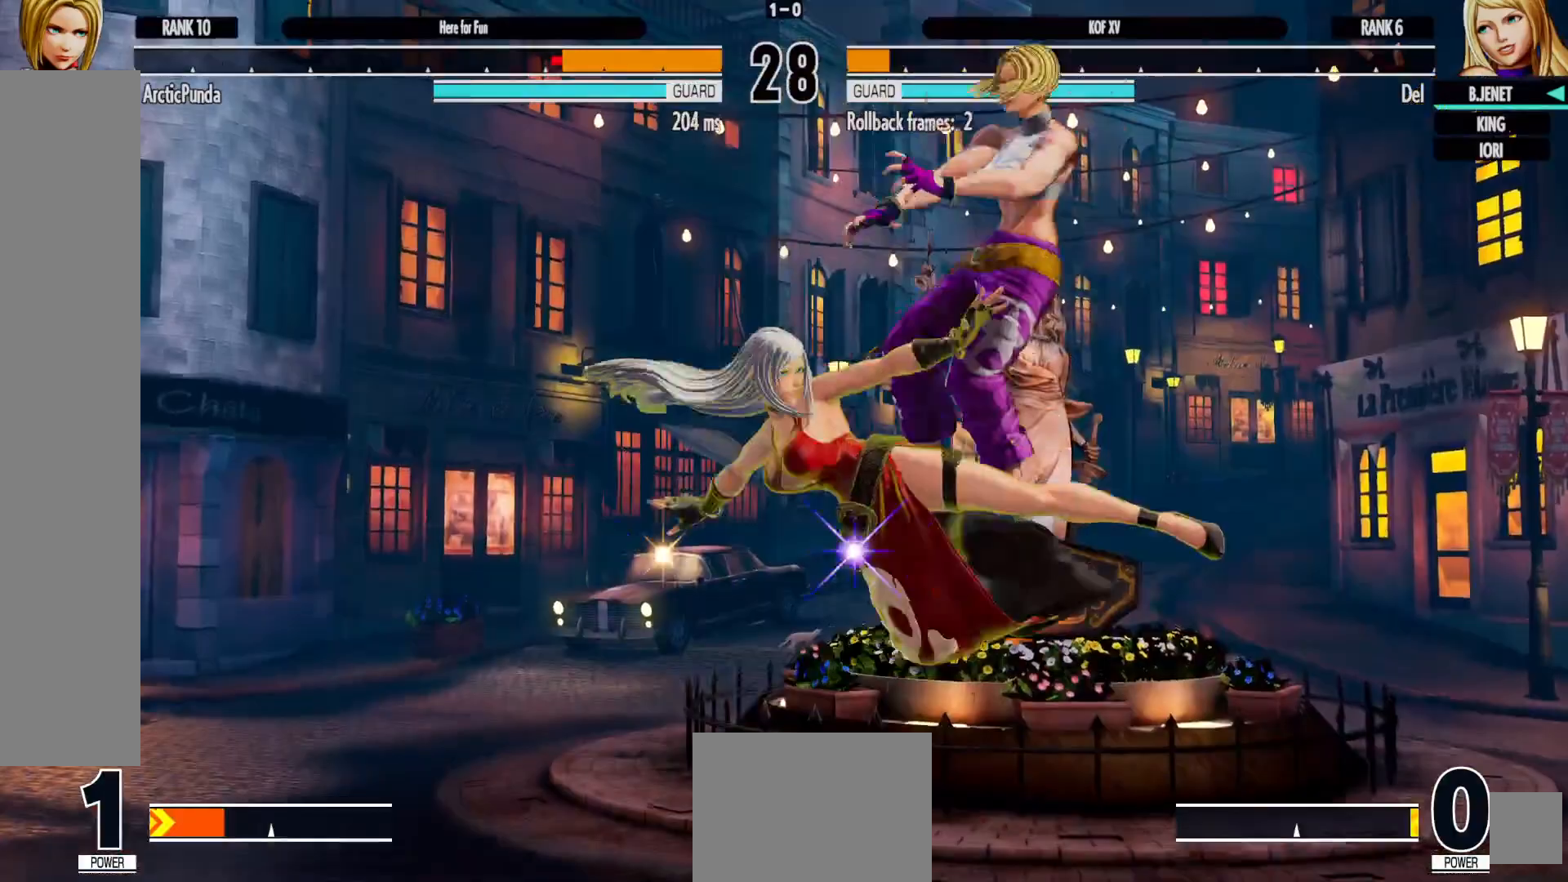
{"buttons": ["A", "B"], "left_stick": "center", "right_stick": "center", "events": [[50, "A", "down"], [117, "DPAD_LEFT", "up"], [133, "A", "up"], [217, "DPAD_DOWN", "down"], [233, "B", "down"], [300, "A", "down"], [333, "B", "up"], [367, "DPAD_DOWN", "up"], [400, "A", "up"], [467, "A", "down"], [467, "B", "down"]]}
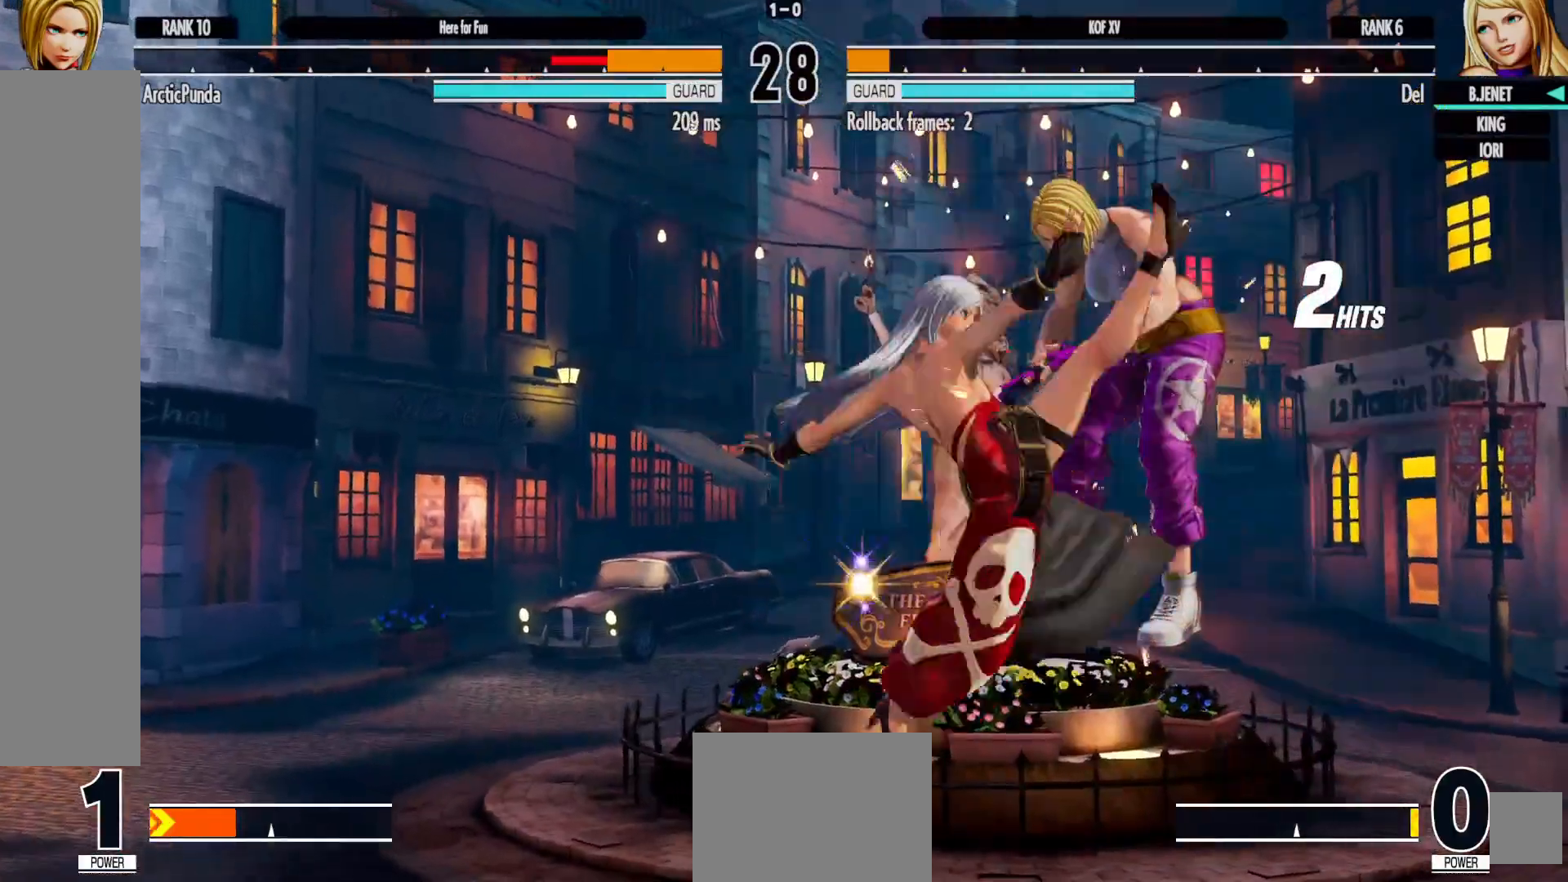
{"buttons": ["Y", "DPAD_LEFT"], "left_stick": "center", "right_stick": "center", "events": [[50, "B", "up"], [83, "A", "up"], [350, "DPAD_DOWN", "down"], [450, "DPAD_LEFT", "down"], [483, "DPAD_DOWN", "up"], [500, "Y", "down"]]}
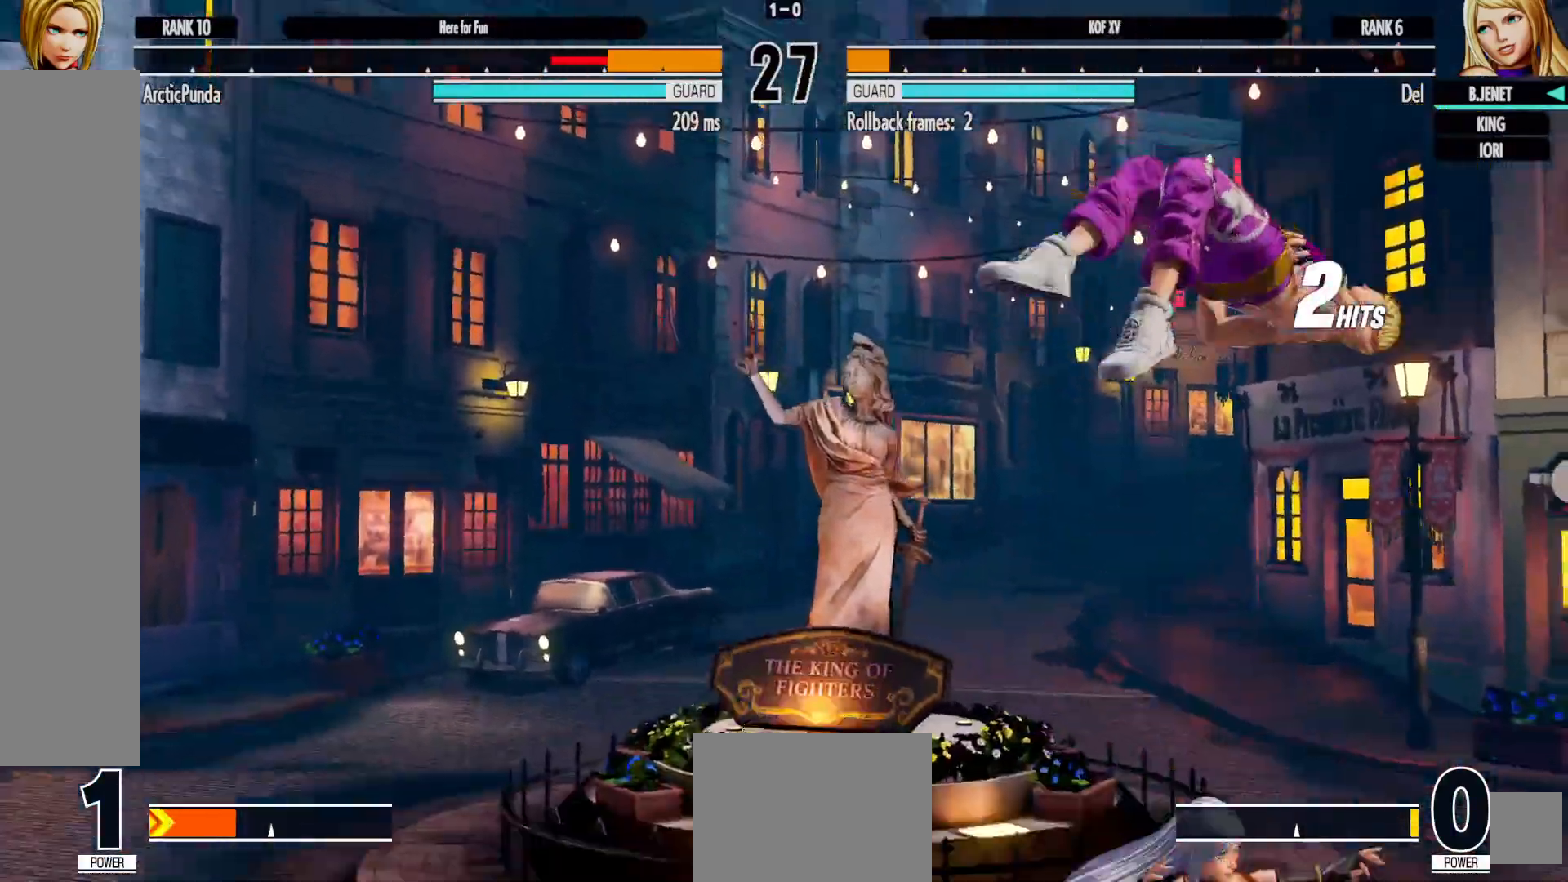
{"buttons": [], "left_stick": "center", "right_stick": "center", "events": [[17, "X", "down"], [83, "DPAD_DOWN", "down"], [83, "Y", "up"], [117, "DPAD_LEFT", "up"], [117, "X", "up"], [183, "Y", "down"], [200, "X", "down"], [250, "Y", "up"], [267, "X", "up"], [400, "DPAD_DOWN", "up"]]}
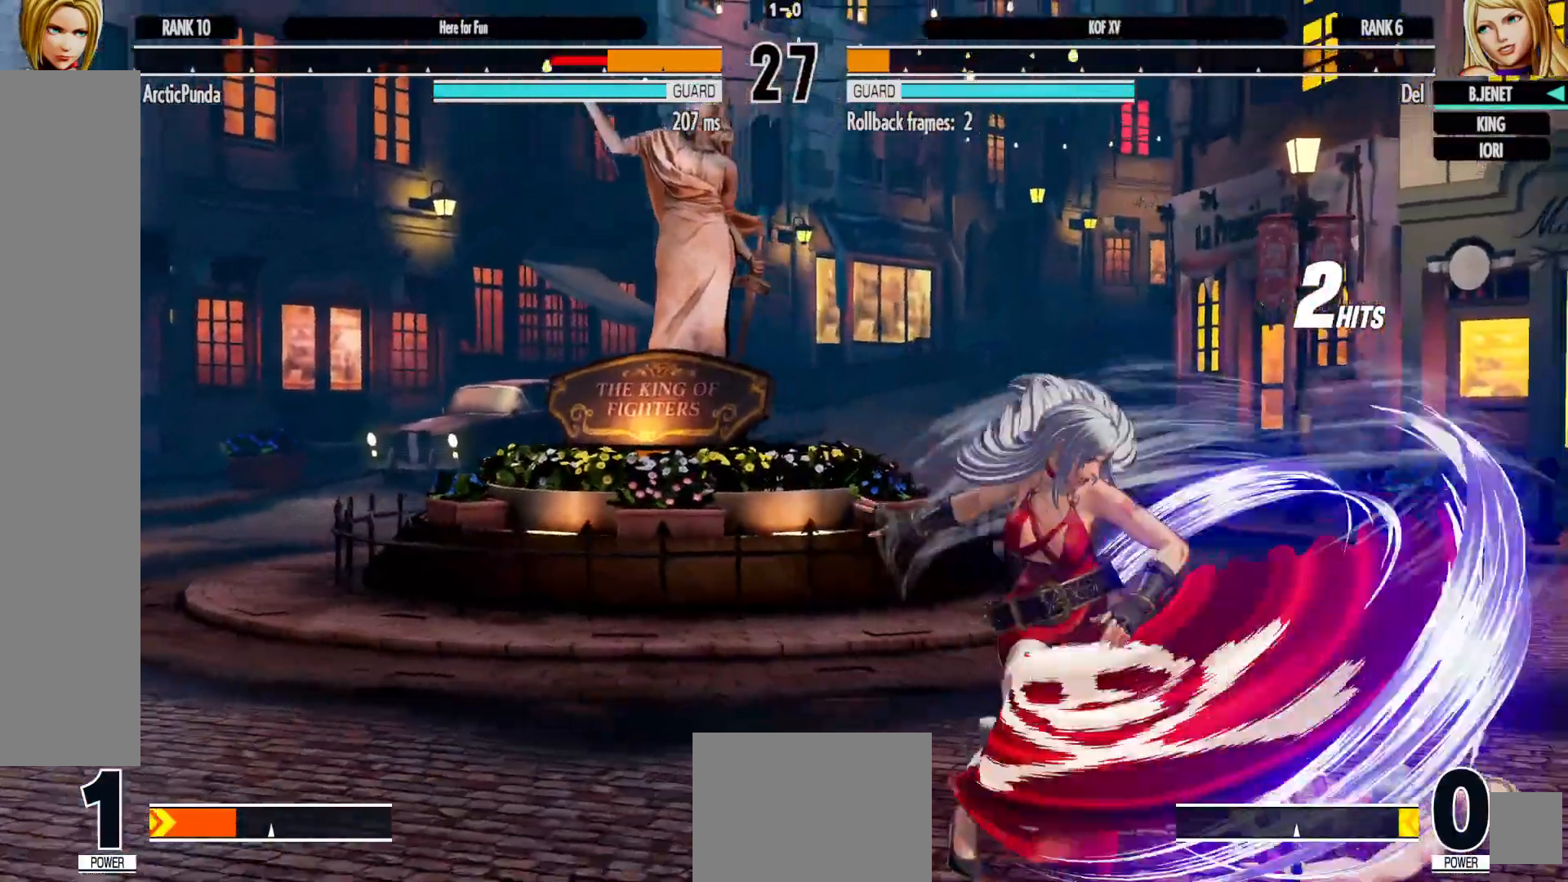
{"buttons": ["DPAD_LEFT"], "left_stick": "center", "right_stick": "center", "events": [[267, "DPAD_LEFT", "down"], [367, "DPAD_LEFT", "up"], [417, "DPAD_LEFT", "down"]]}
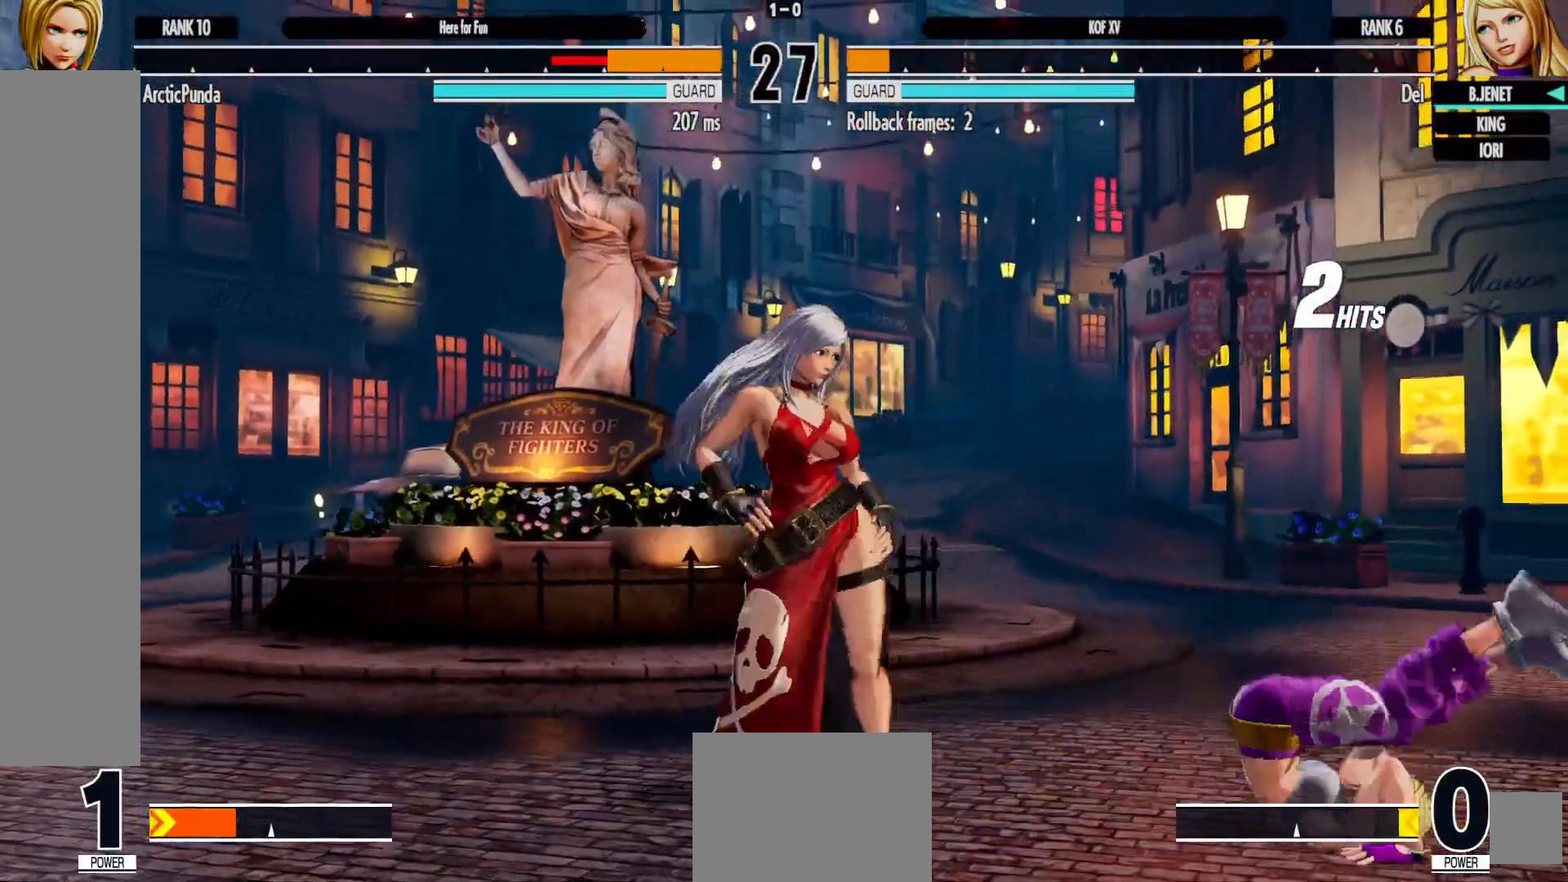
{"buttons": [], "left_stick": "center", "right_stick": "center", "events": [[150, "DPAD_LEFT", "up"], [233, "DPAD_DOWN", "down"], [300, "DPAD_LEFT", "down"], [317, "DPAD_DOWN", "up"], [333, "Y", "down"], [367, "B", "down"], [367, "DPAD_LEFT", "up"], [417, "Y", "up"], [433, "B", "up"]]}
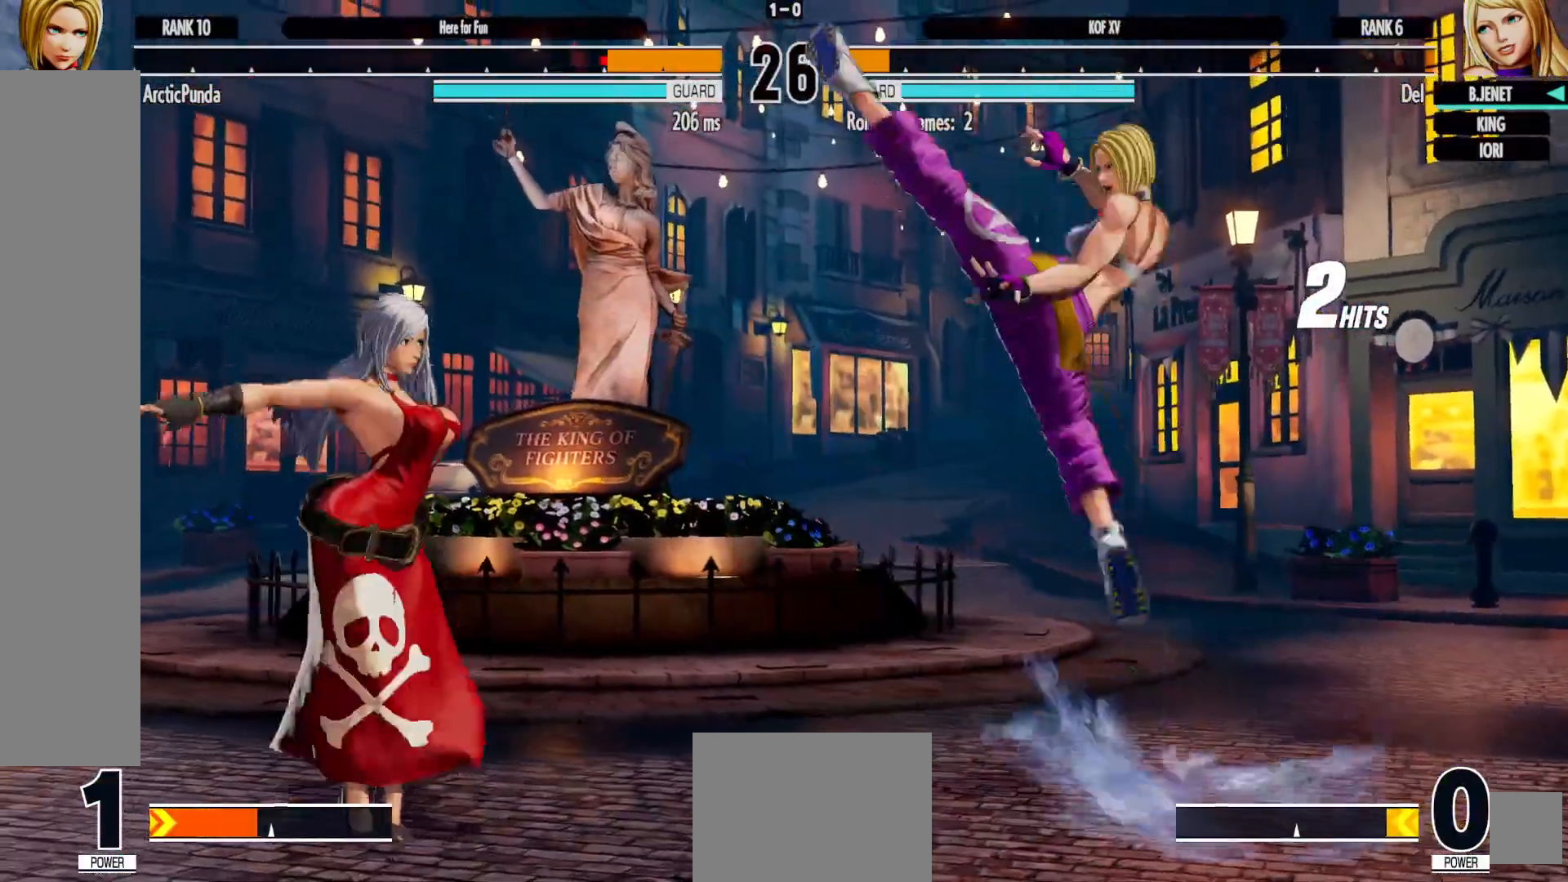
{"buttons": [], "left_stick": "center", "right_stick": "center"}
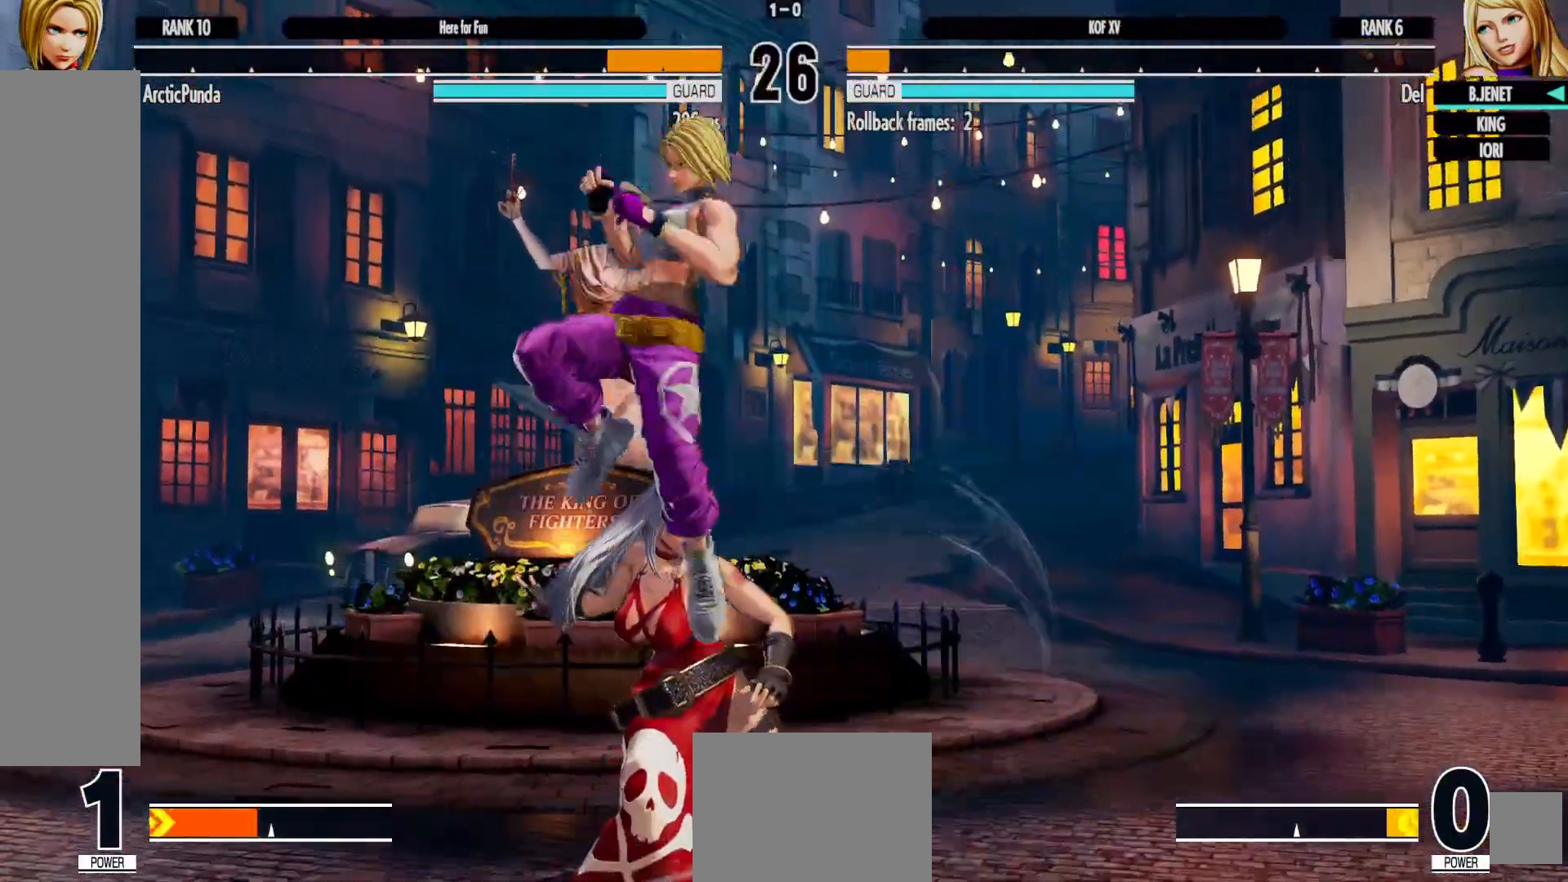
{"buttons": ["DPAD_DOWN", "DPAD_RIGHT"], "left_stick": "center", "right_stick": "center", "events": [[117, "X", "down"], [167, "DPAD_RIGHT", "down"], [183, "DPAD_DOWN", "down"], [183, "X", "up"], [250, "X", "down"], [350, "X", "up"], [417, "X", "down"], [500, "X", "up"]]}
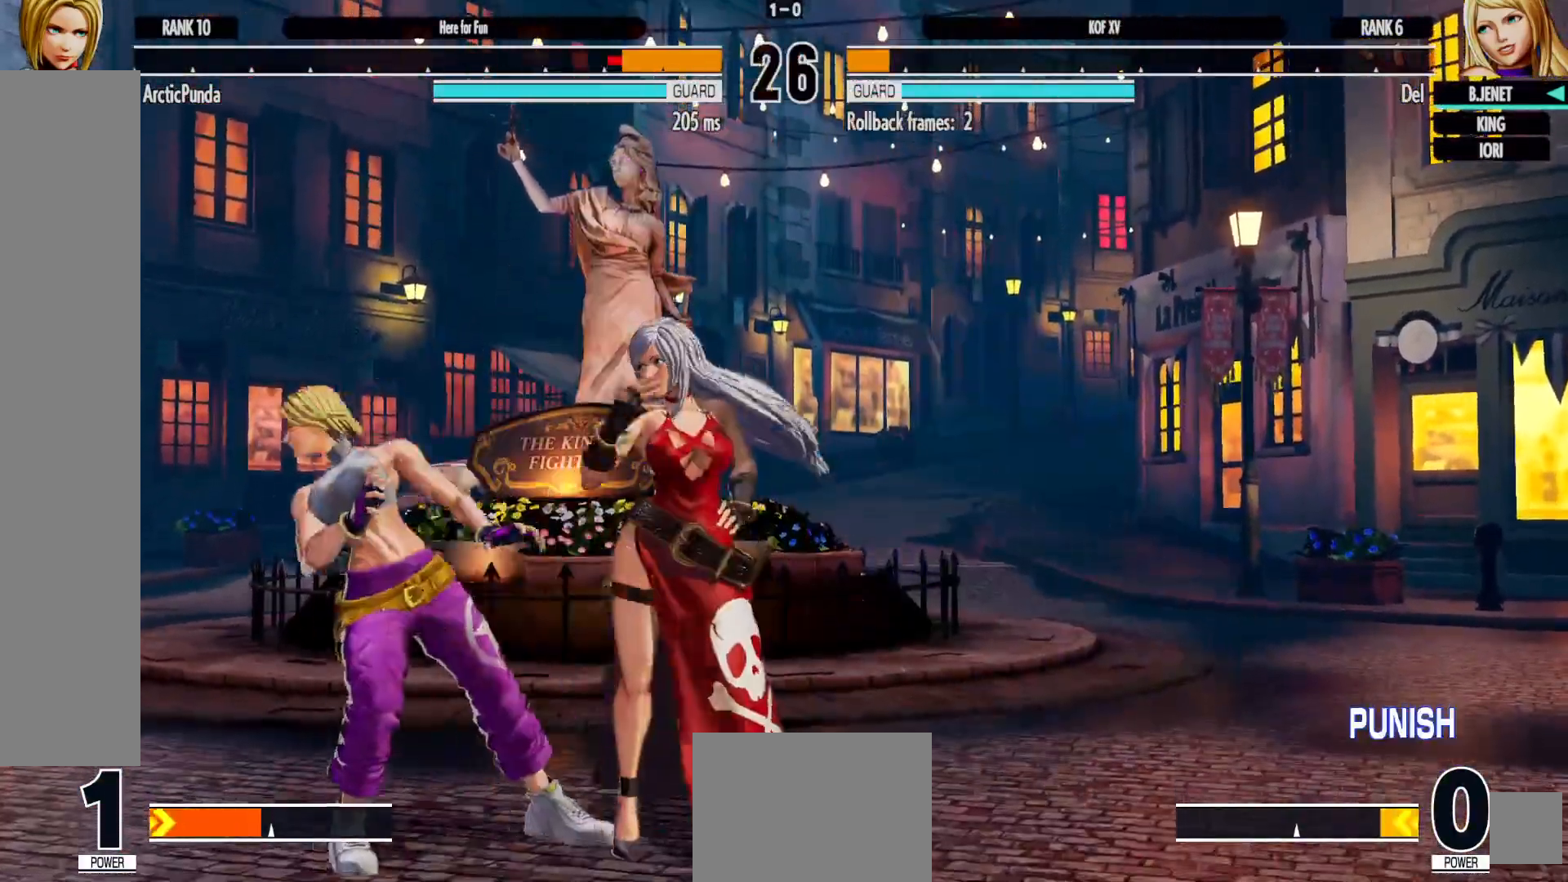
{"buttons": ["X", "Y"], "left_stick": "center", "right_stick": "center", "events": [[150, "DPAD_RIGHT", "up"], [167, "B", "down"], [233, "DPAD_RIGHT", "down"], [283, "A", "down"], [283, "B", "up"], [317, "DPAD_DOWN", "up"], [383, "A", "up"], [417, "DPAD_RIGHT", "up"], [433, "Y", "down"], [483, "X", "down"]]}
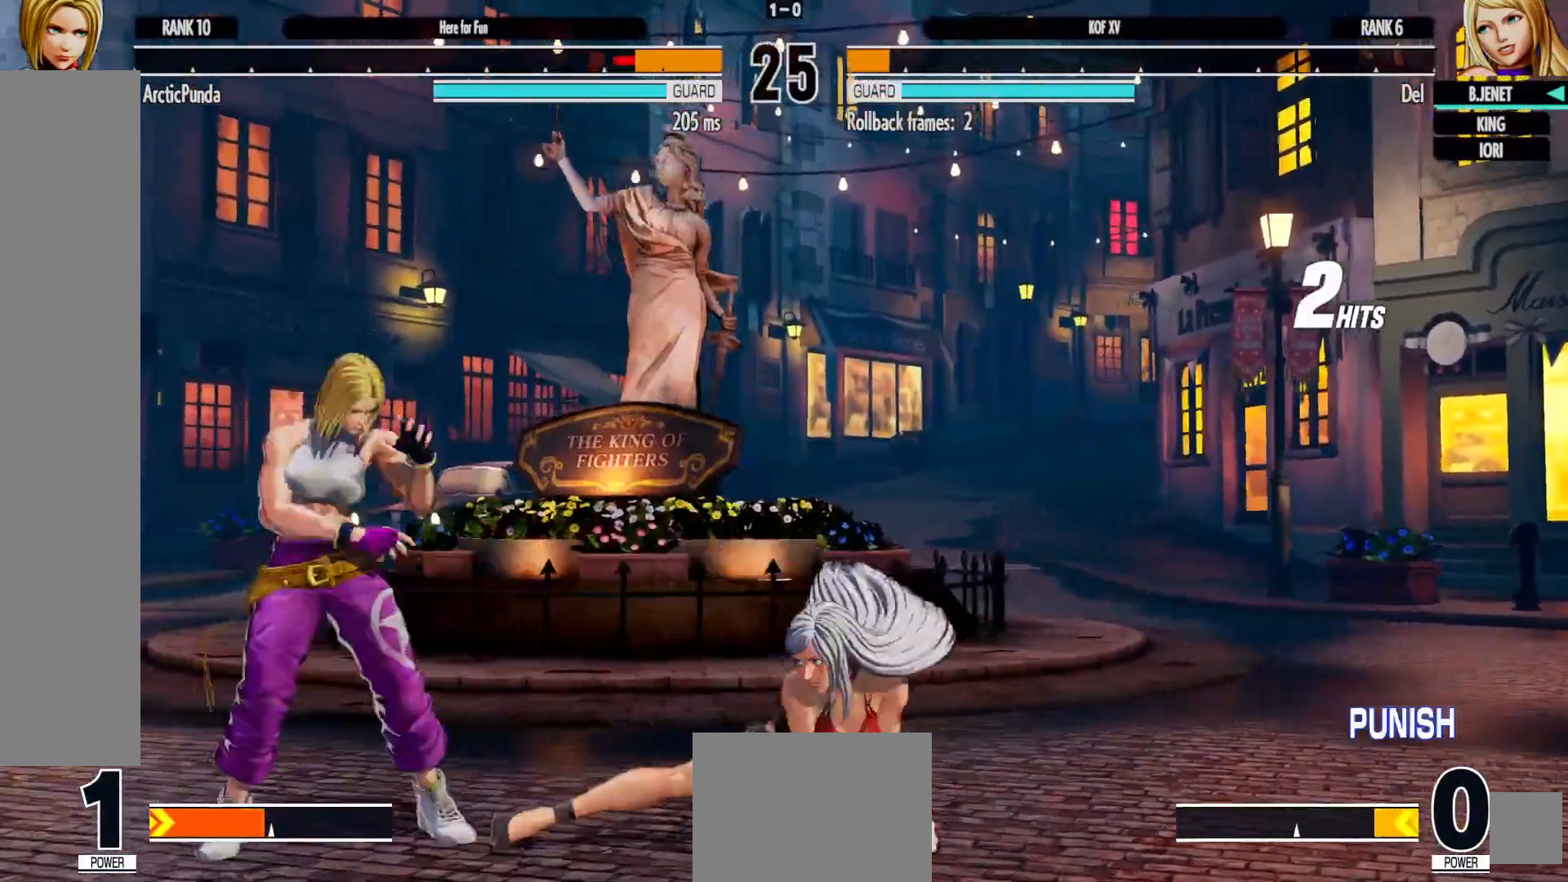
{"buttons": [], "left_stick": "center", "right_stick": "center", "events": [[33, "Y", "up"], [100, "X", "up"], [233, "Y", "down"], [267, "X", "down"], [300, "Y", "up"], [367, "X", "up"]]}
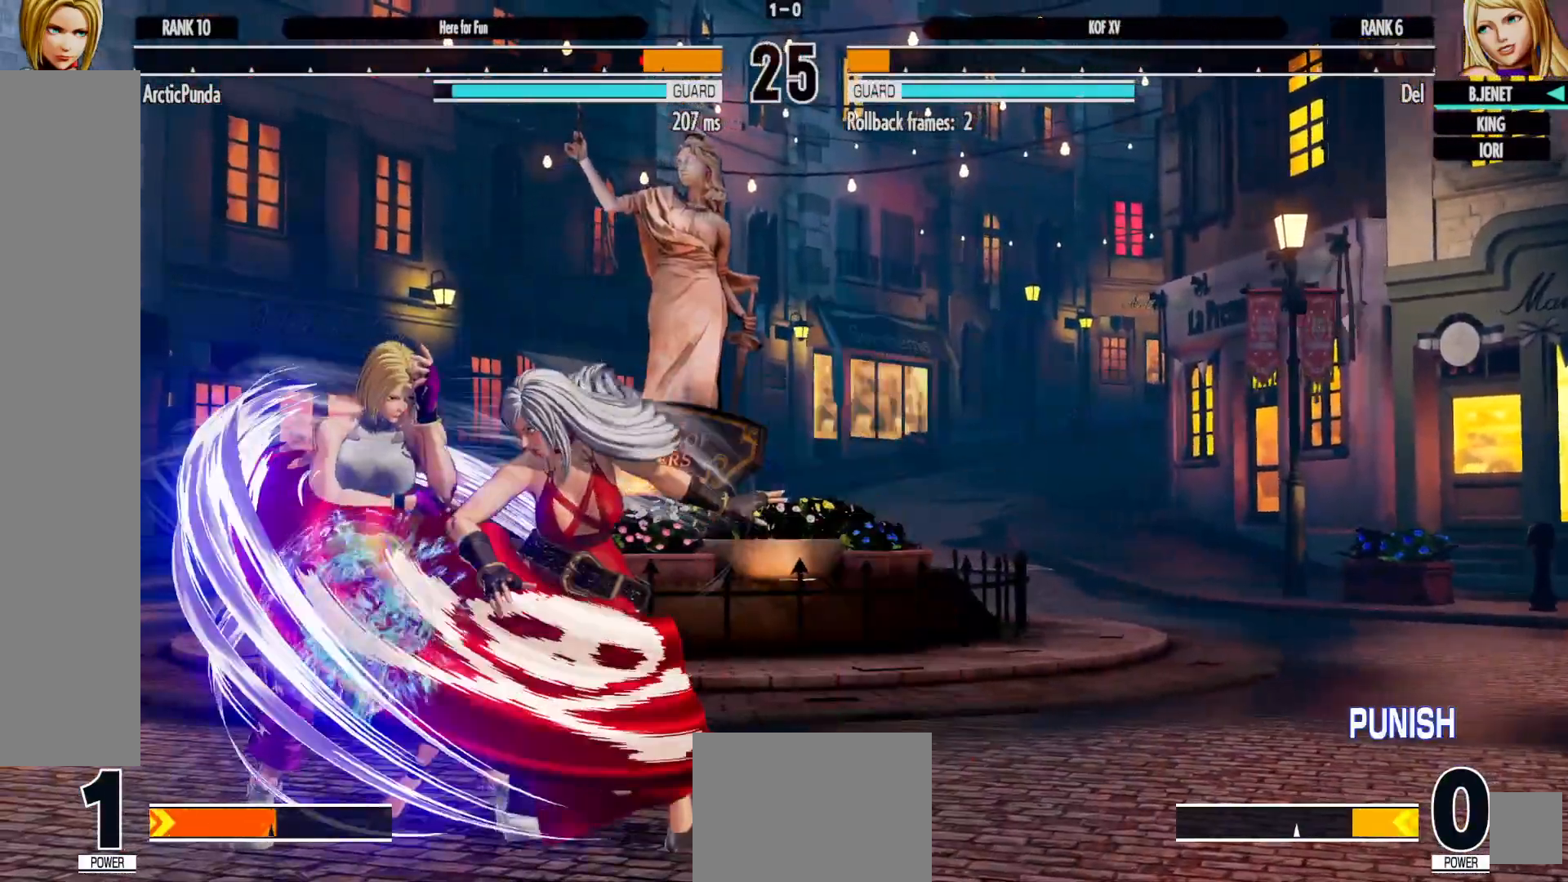
{"buttons": ["DPAD_RIGHT"], "left_stick": "center", "right_stick": "center"}
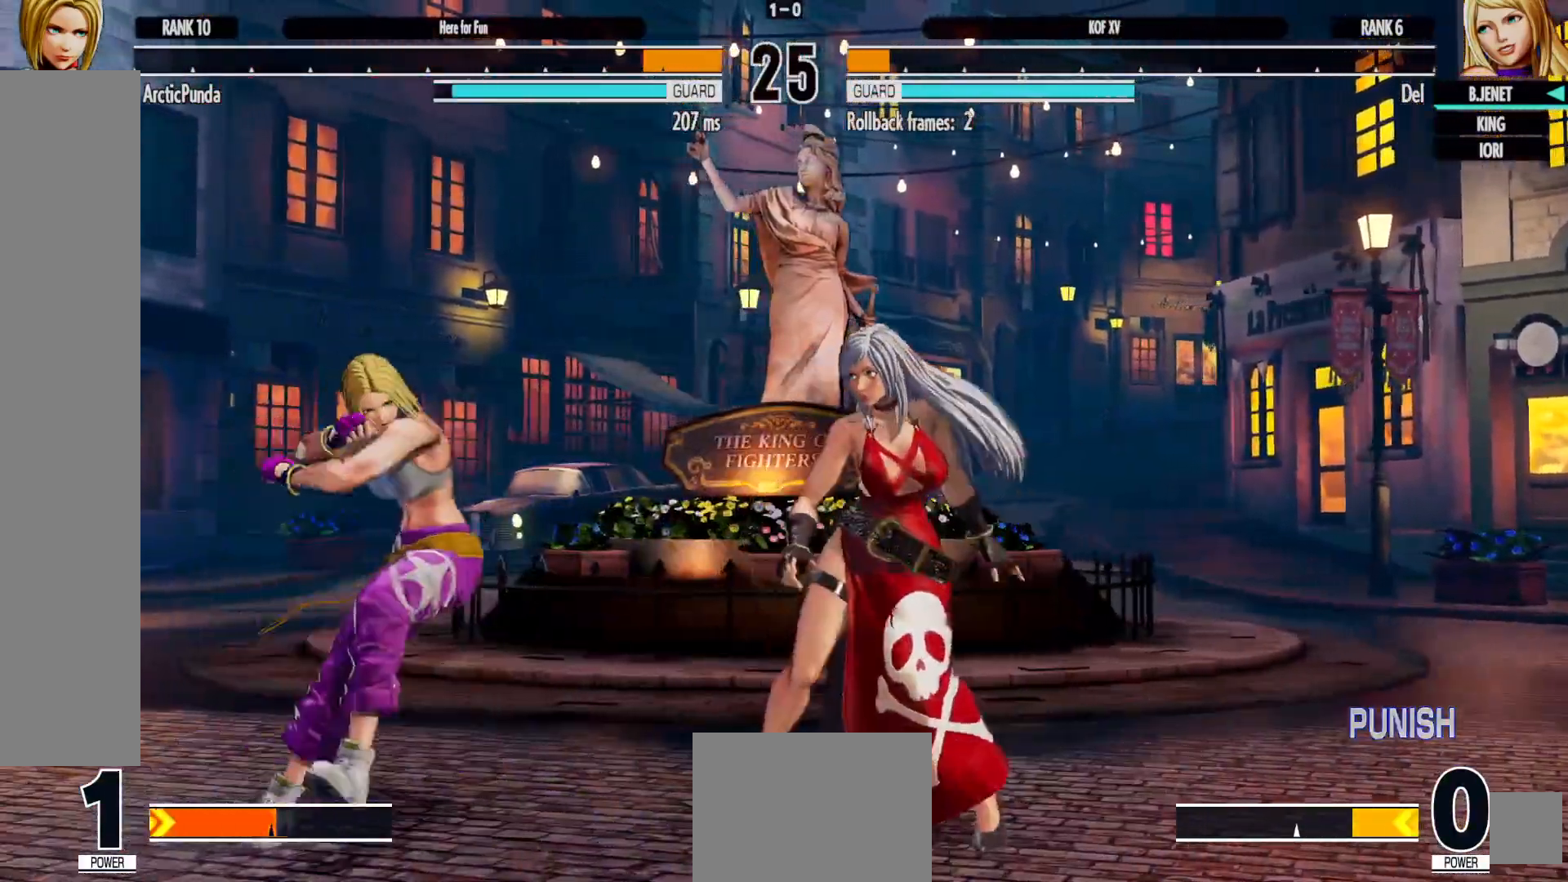
{"buttons": ["DPAD_RIGHT"], "left_stick": "center", "right_stick": "center", "events": []}
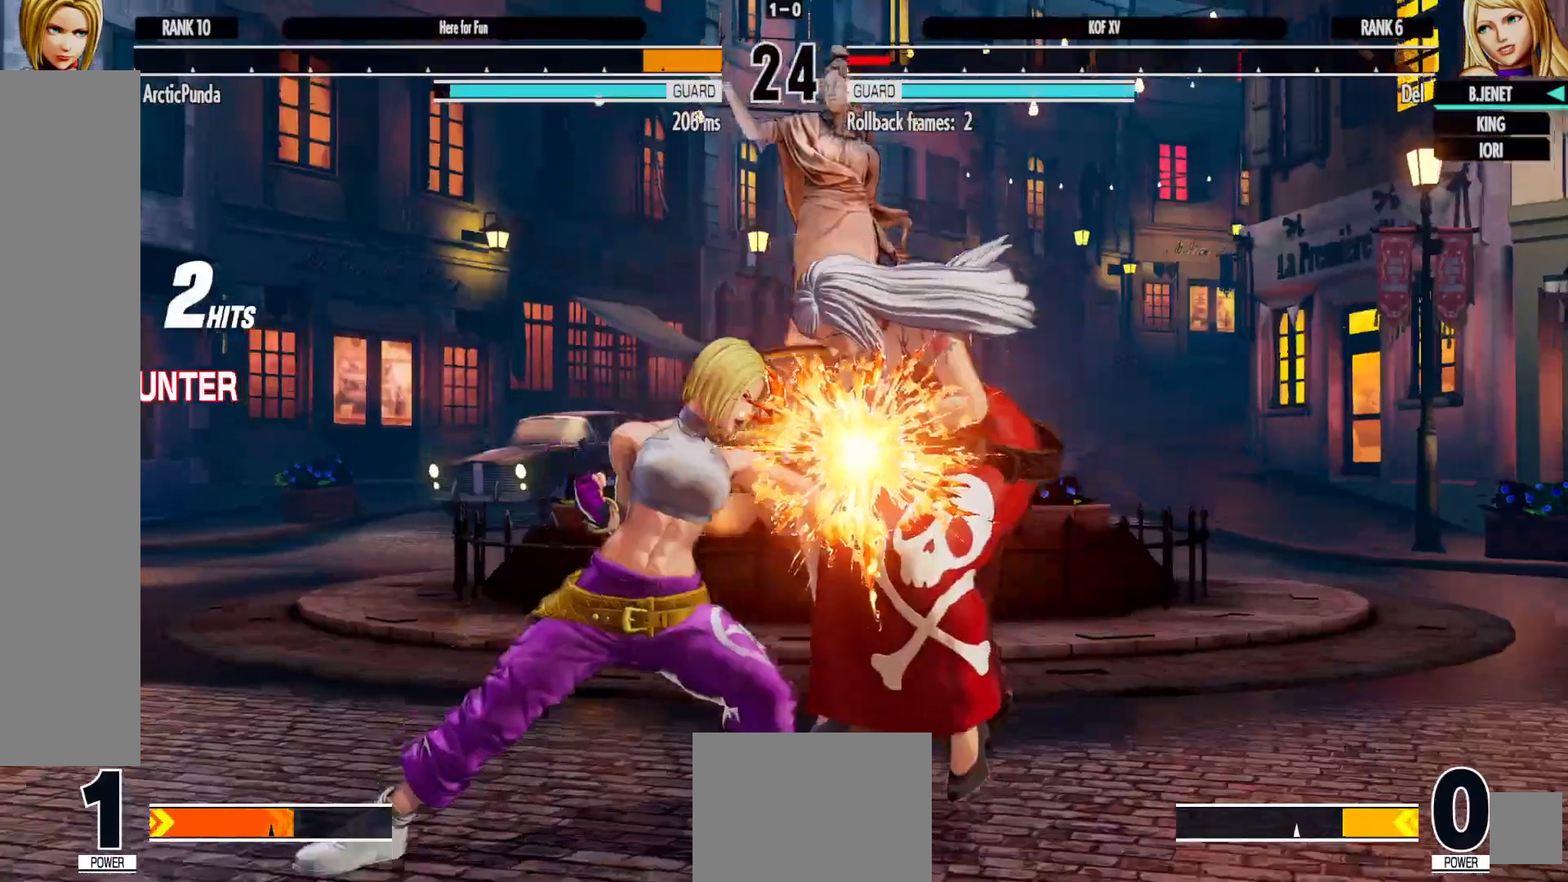
{"buttons": [], "left_stick": "center", "right_stick": "center", "events": [[83, "A", "down"], [150, "A", "up"], [250, "A", "down"], [250, "X", "down"], [317, "A", "up"], [333, "X", "up"], [383, "DPAD_RIGHT", "up"]]}
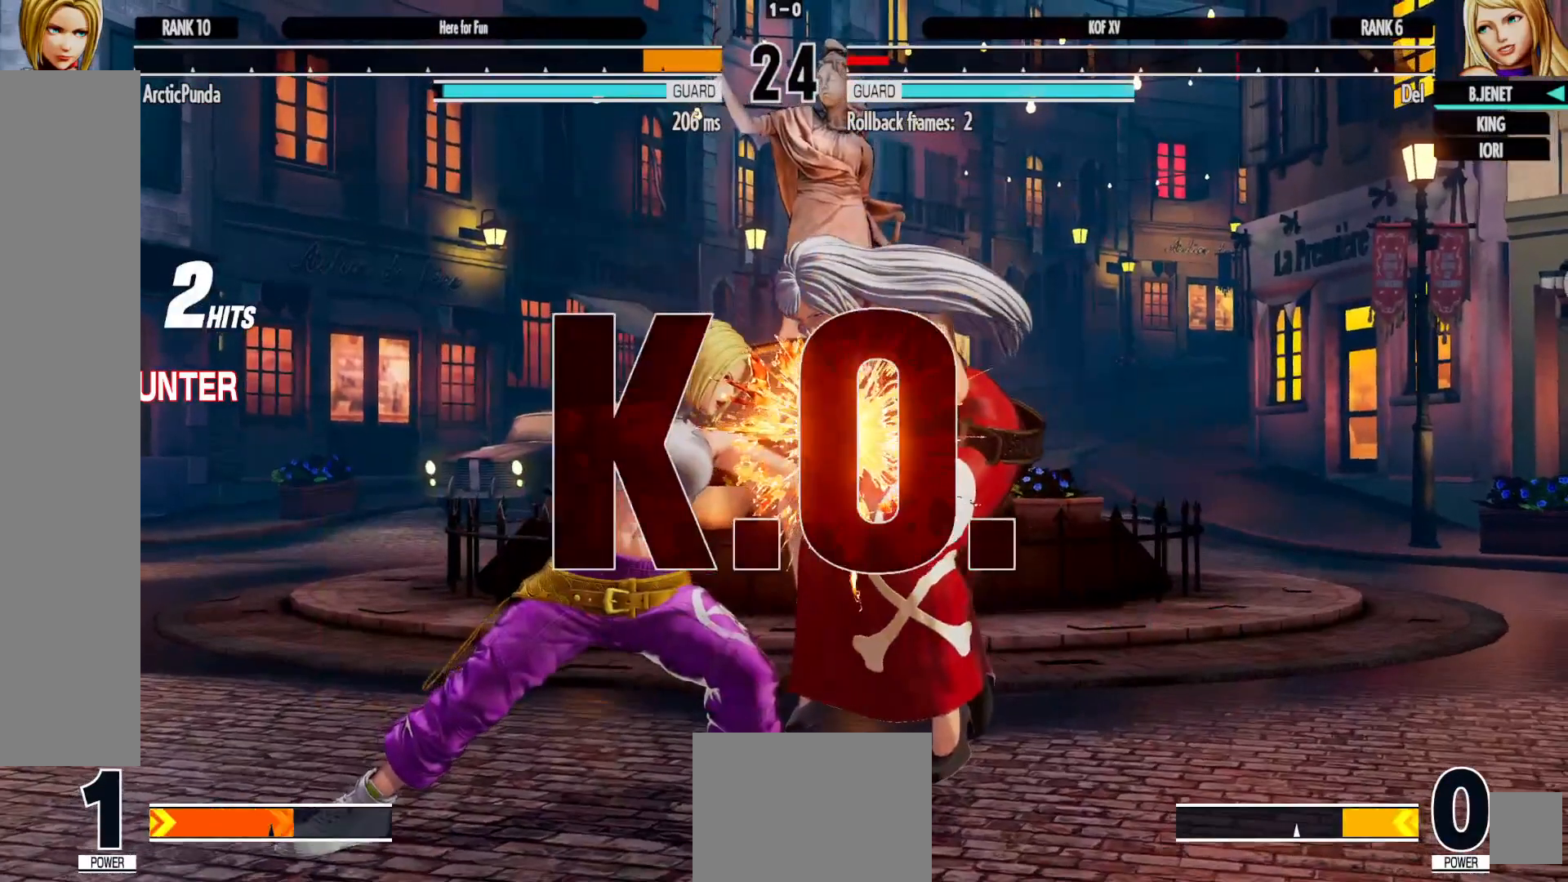
{"buttons": [], "left_stick": "center", "right_stick": "center", "events": []}
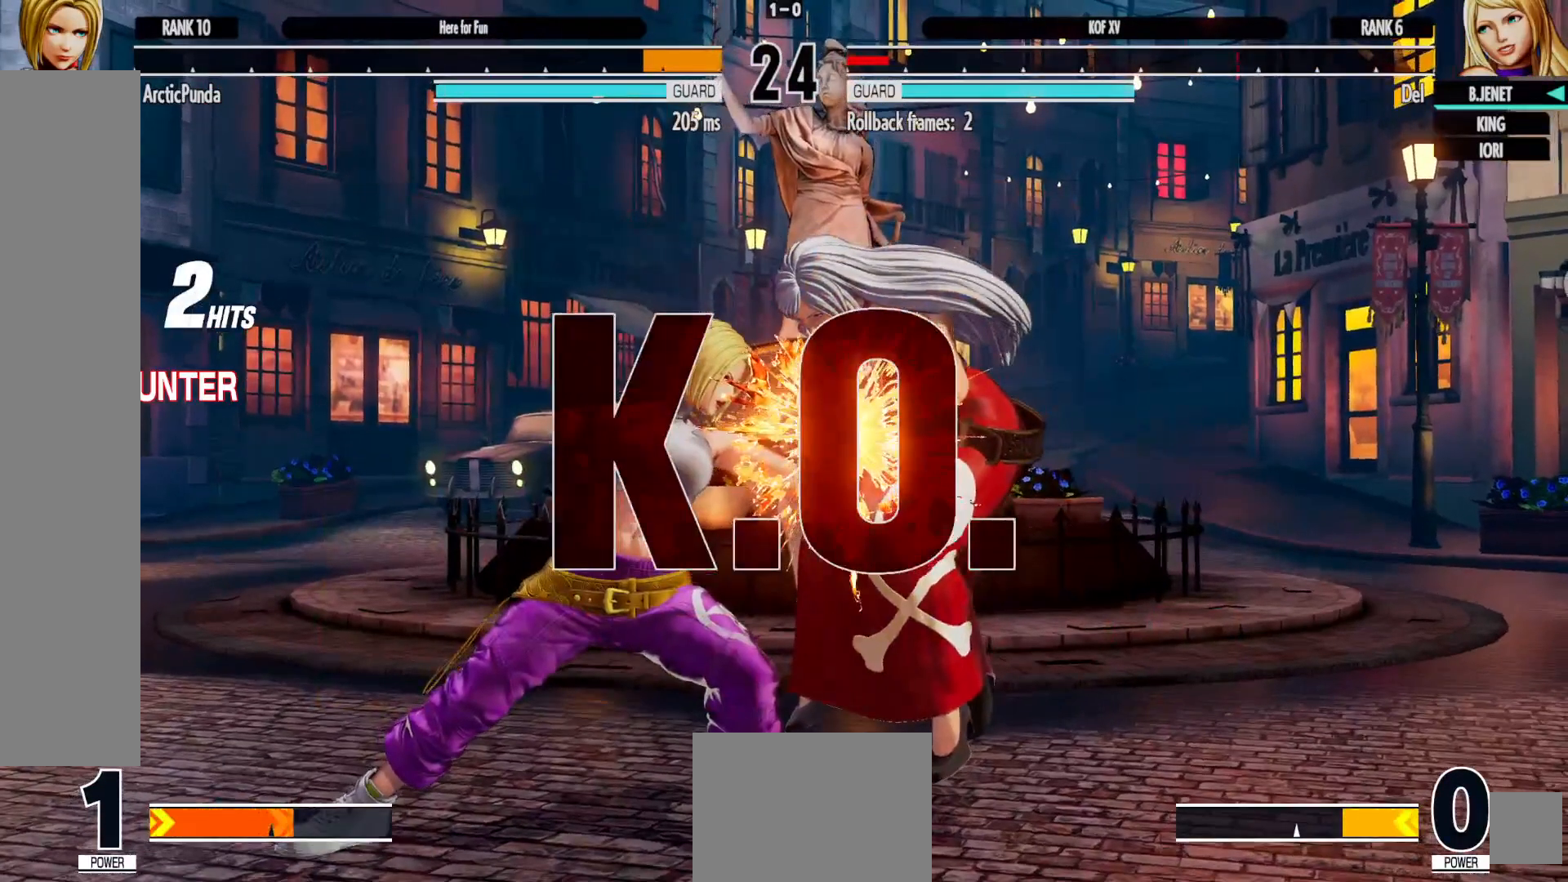
{"buttons": [], "left_stick": "center", "right_stick": "center", "events": []}
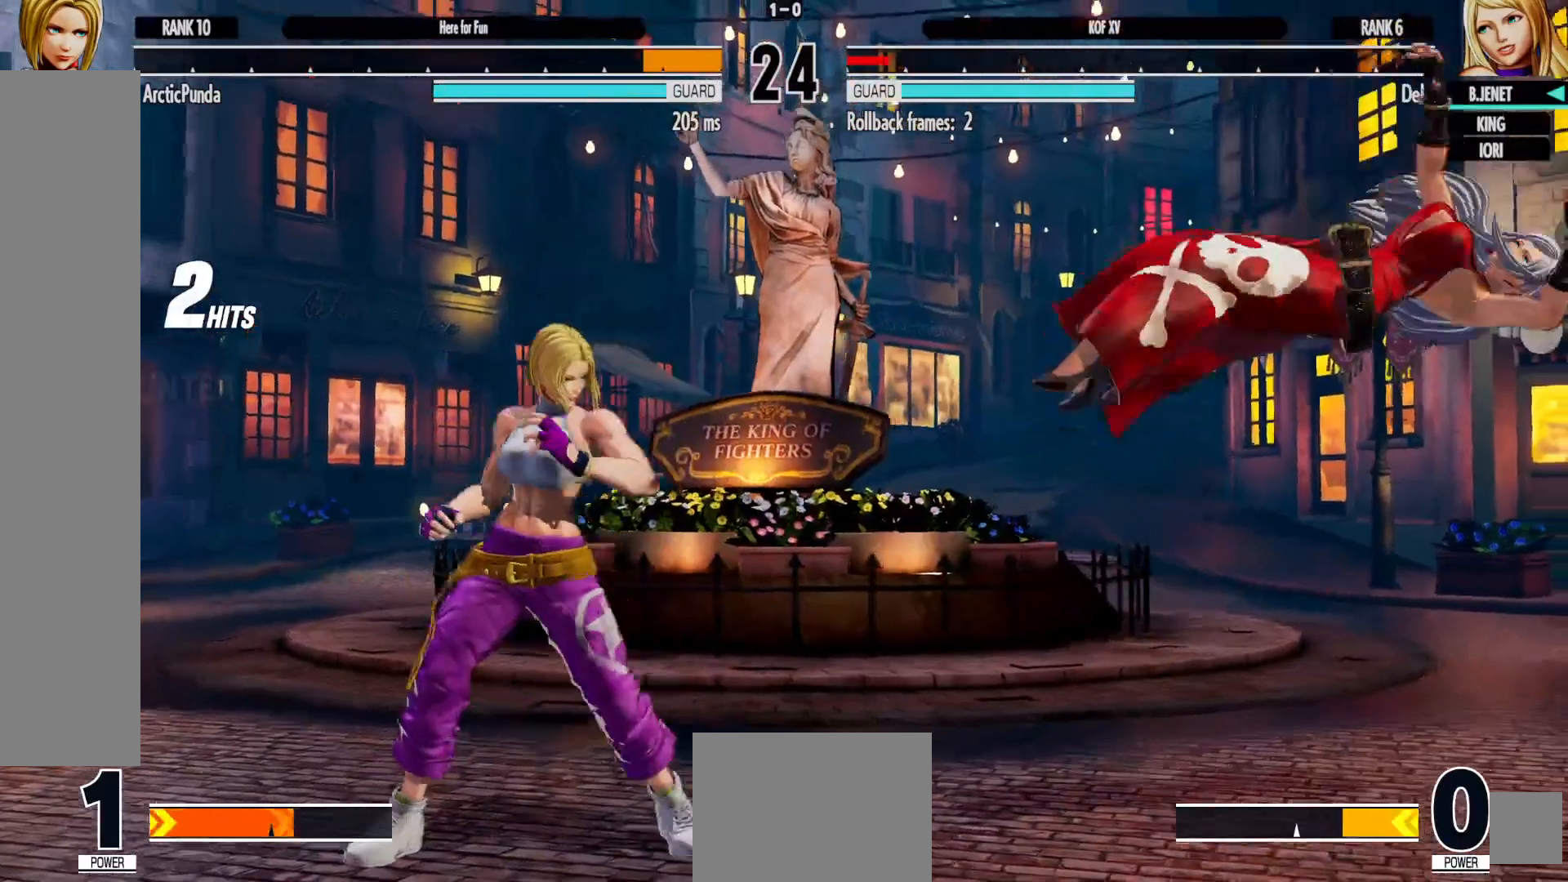
{"buttons": [], "left_stick": "center", "right_stick": "center", "events": []}
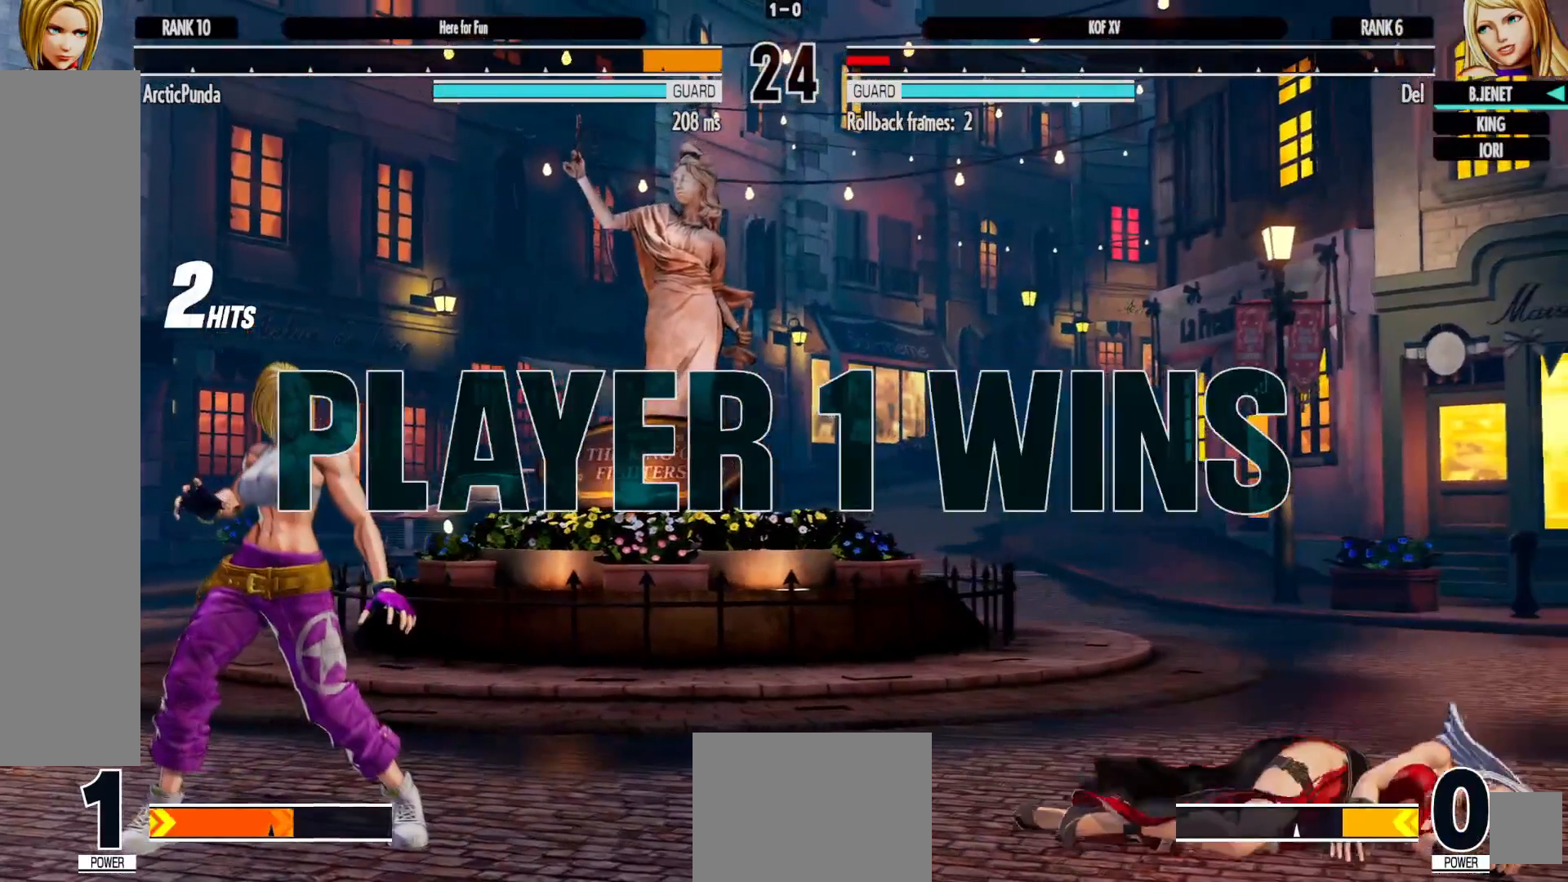
{"buttons": ["A"], "left_stick": "center", "right_stick": "center", "events": [[300, "A", "down"], [350, "A", "up"], [467, "A", "down"]]}
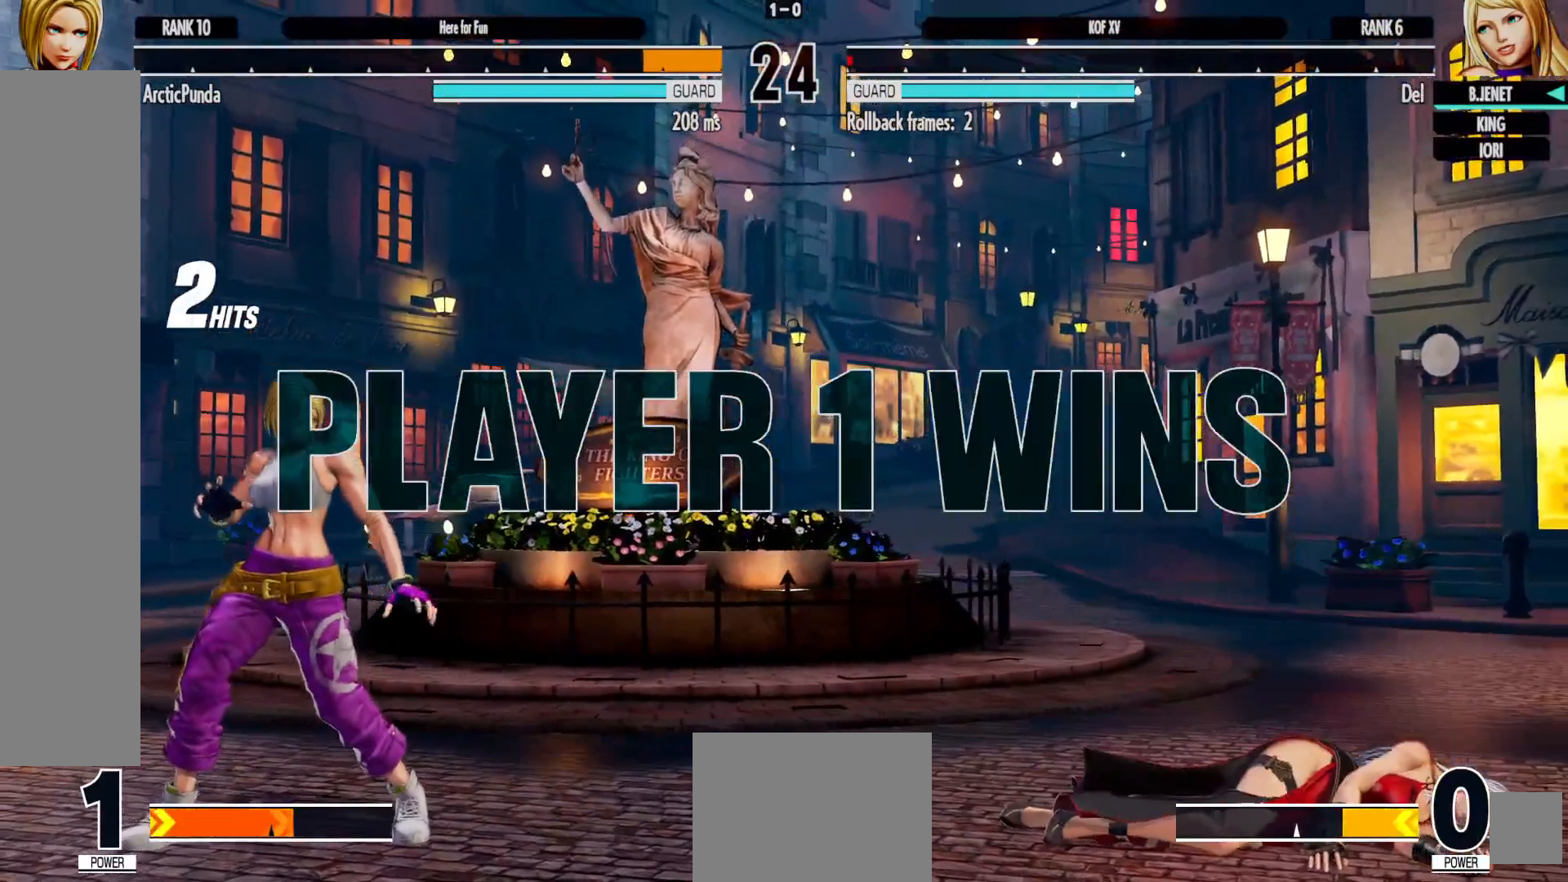
{"buttons": [], "left_stick": "center", "right_stick": "center", "events": [[33, "A", "up"], [117, "A", "down"], [200, "A", "up"]]}
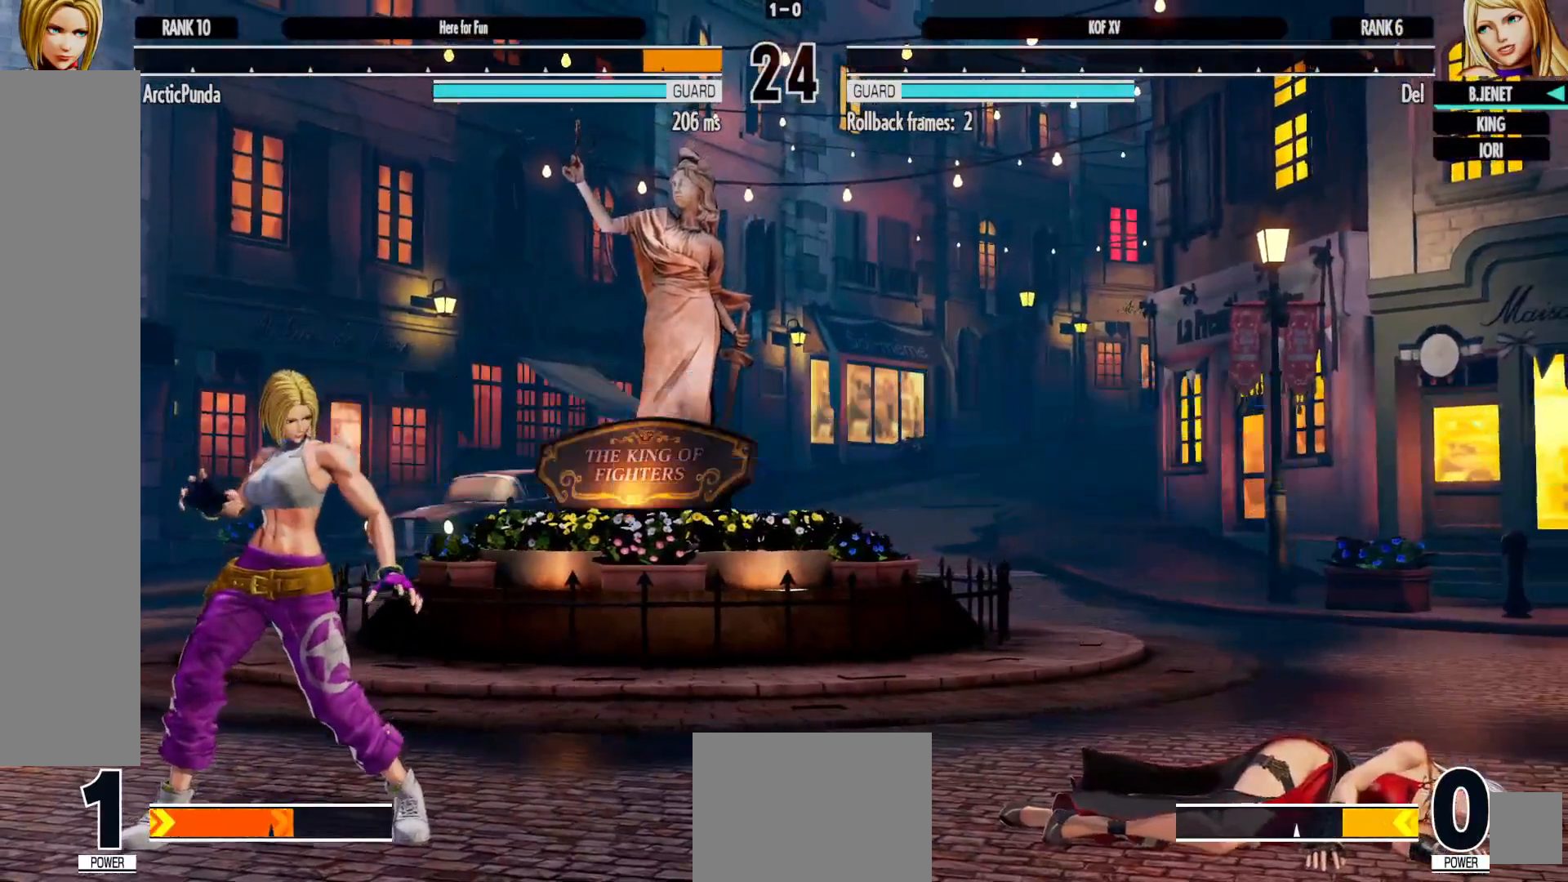
{"buttons": ["START"], "left_stick": "center", "right_stick": "center", "events": [[267, "START", "down"], [350, "START", "up"], [467, "START", "down"]]}
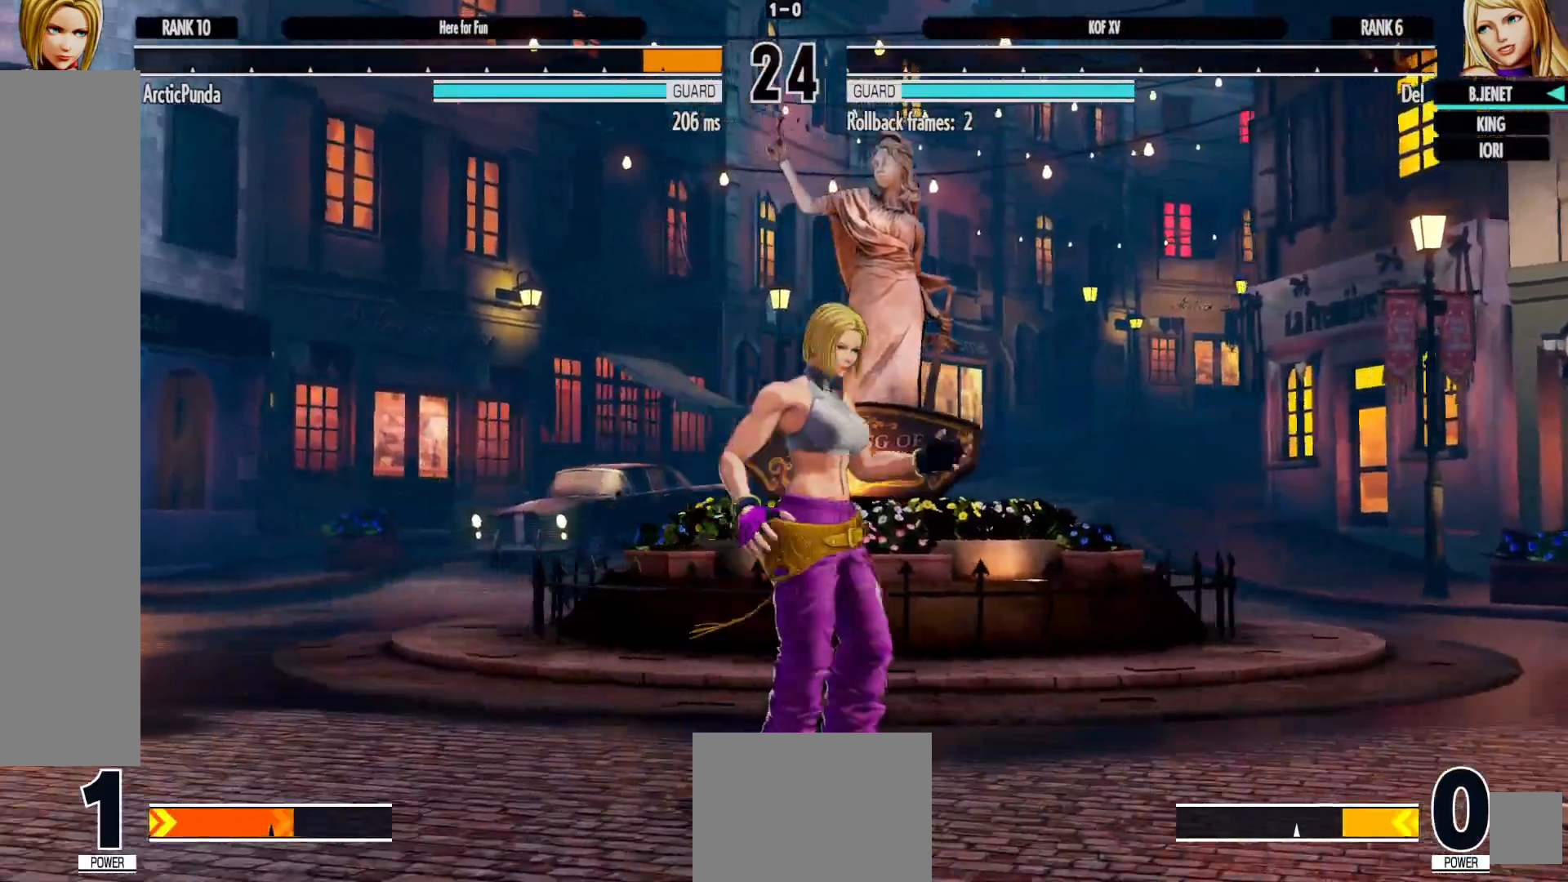
{"buttons": [], "left_stick": "center", "right_stick": "center", "events": [[50, "START", "up"], [317, "Y", "down"], [367, "X", "down"], [400, "Y", "up"], [433, "X", "up"]]}
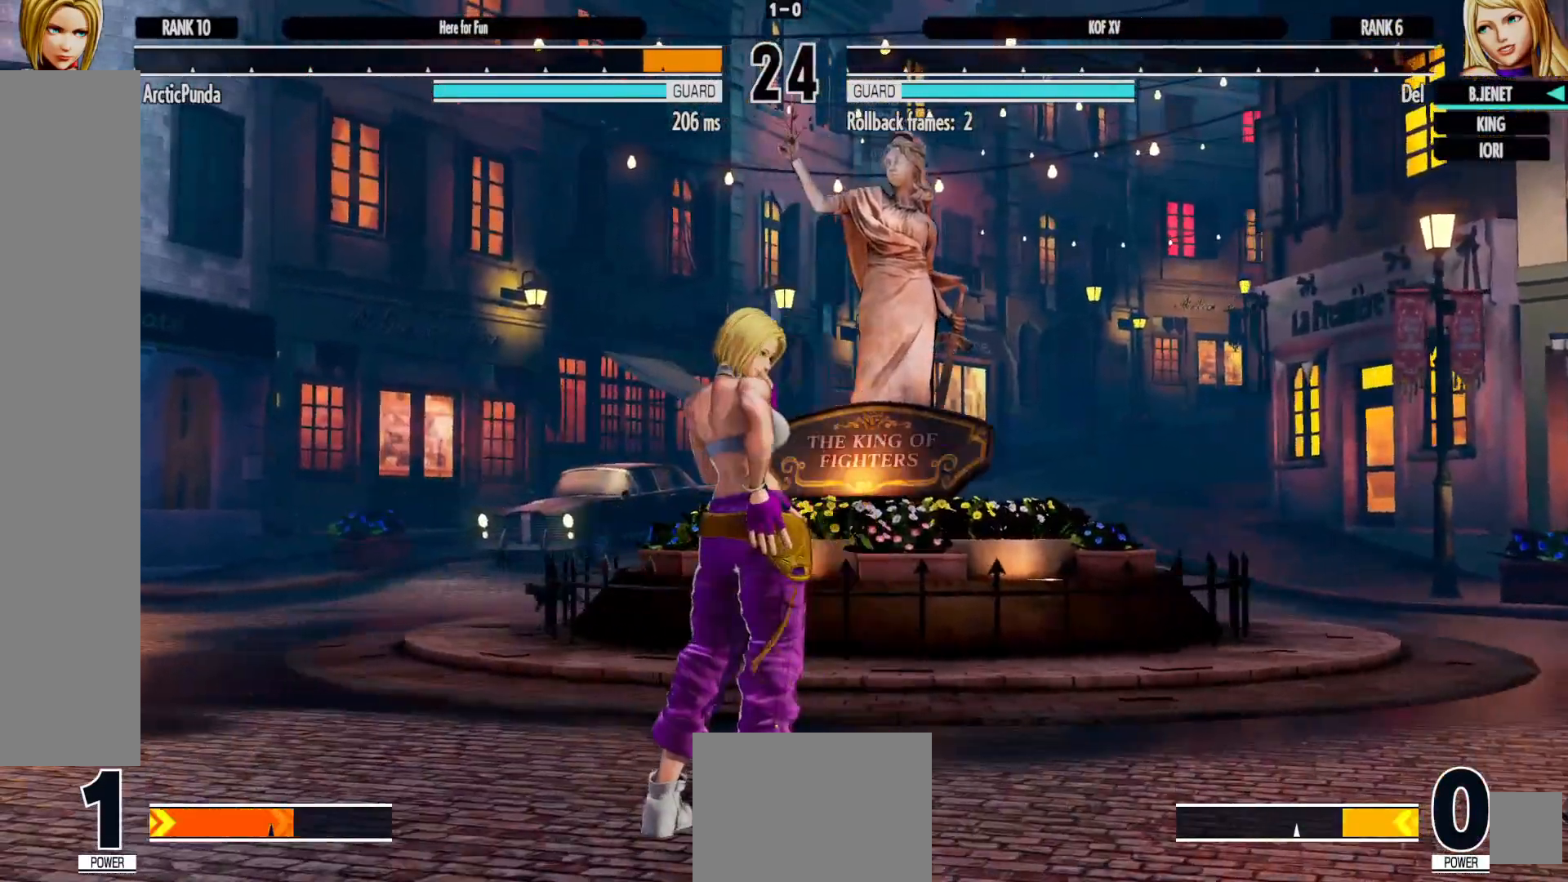
{"buttons": [], "left_stick": "center", "right_stick": "center", "events": [[67, "B", "down"], [133, "A", "down"], [133, "B", "up"], [167, "A", "up"], [250, "A", "down"], [350, "A", "up"]]}
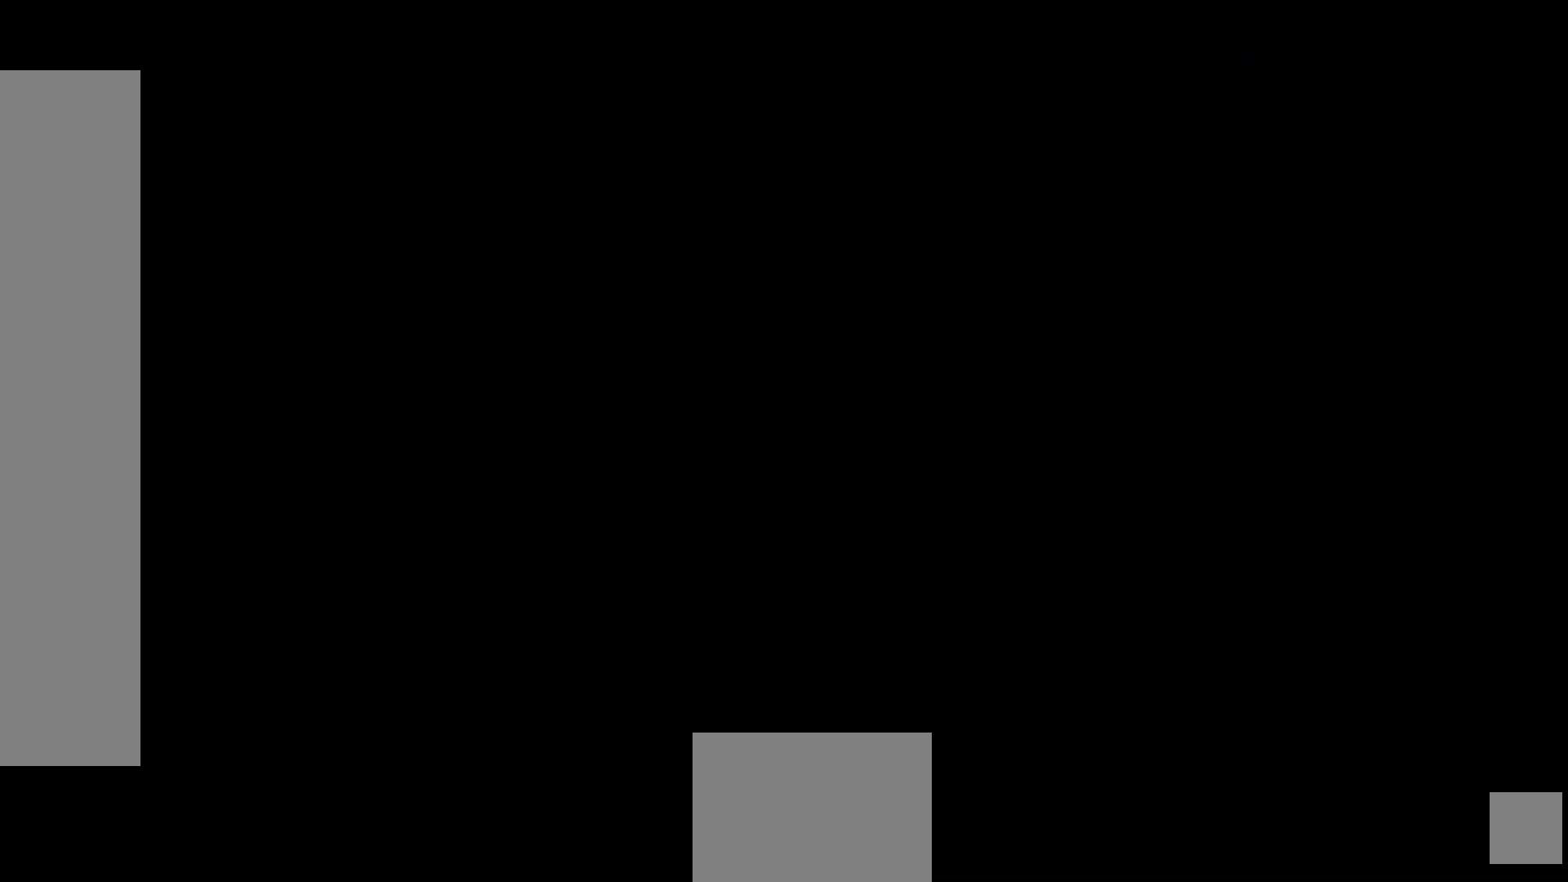
{"buttons": [], "left_stick": "center", "right_stick": "center", "events": [[33, "START", "down"], [133, "START", "up"]]}
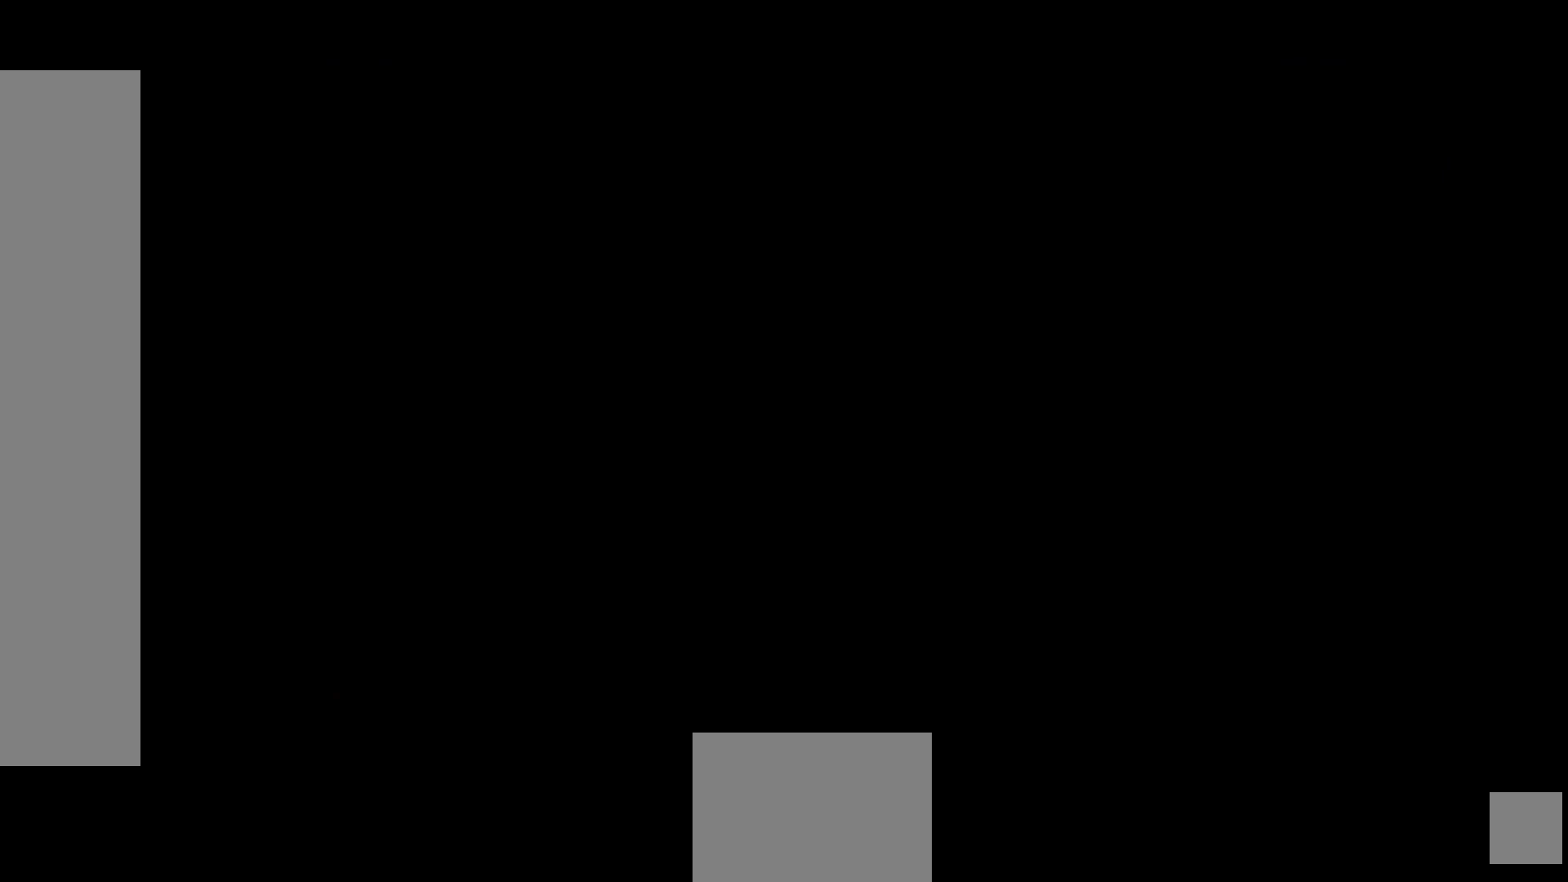
{"buttons": [], "left_stick": "center", "right_stick": "center", "events": []}
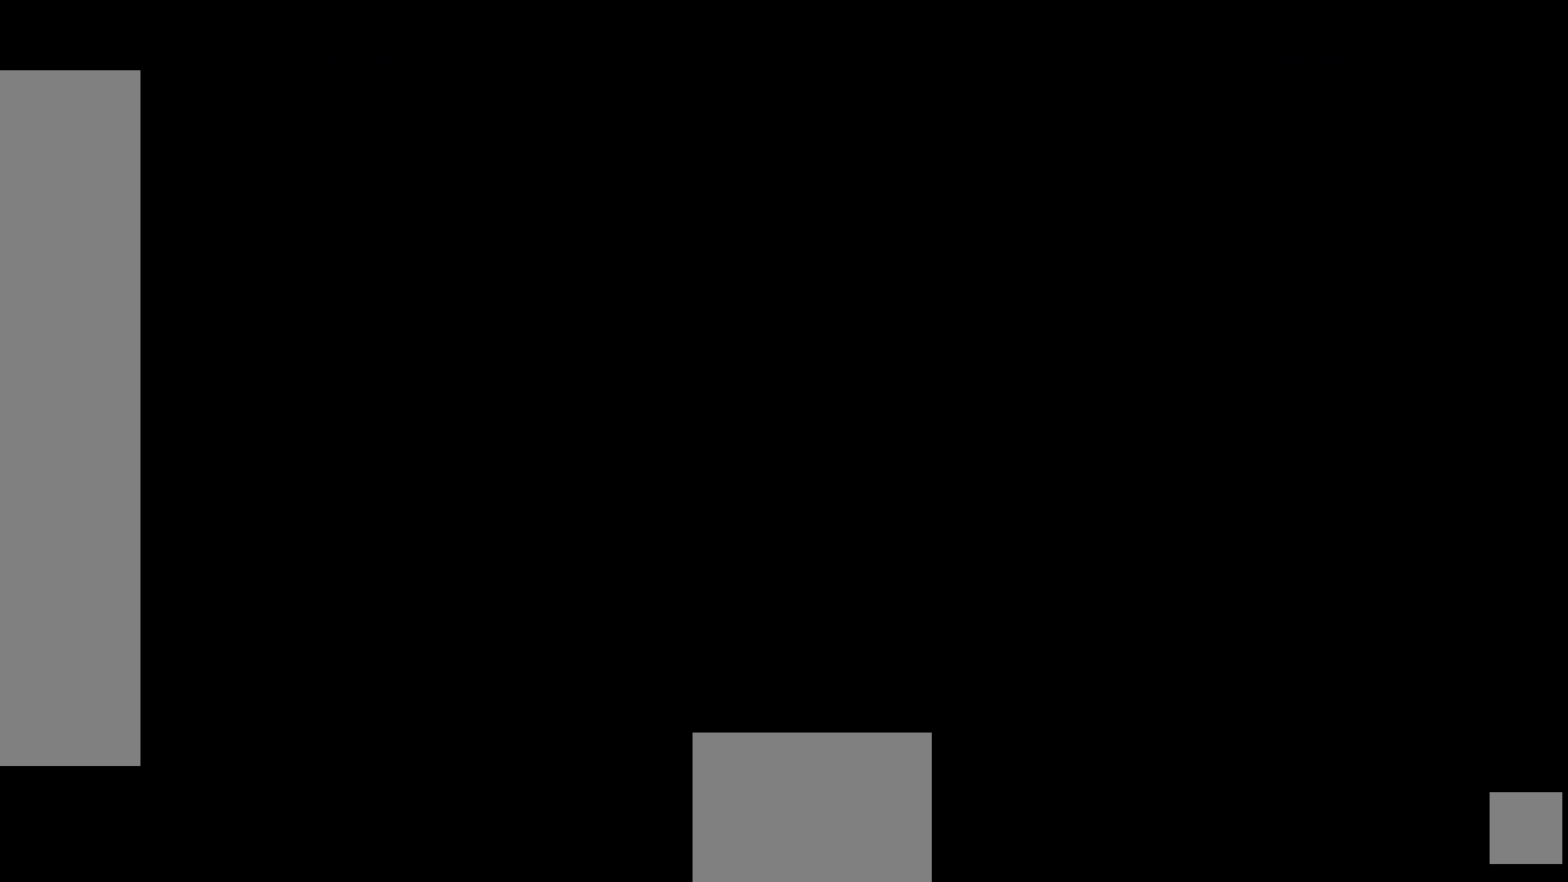
{"buttons": [], "left_stick": "center", "right_stick": "center", "events": []}
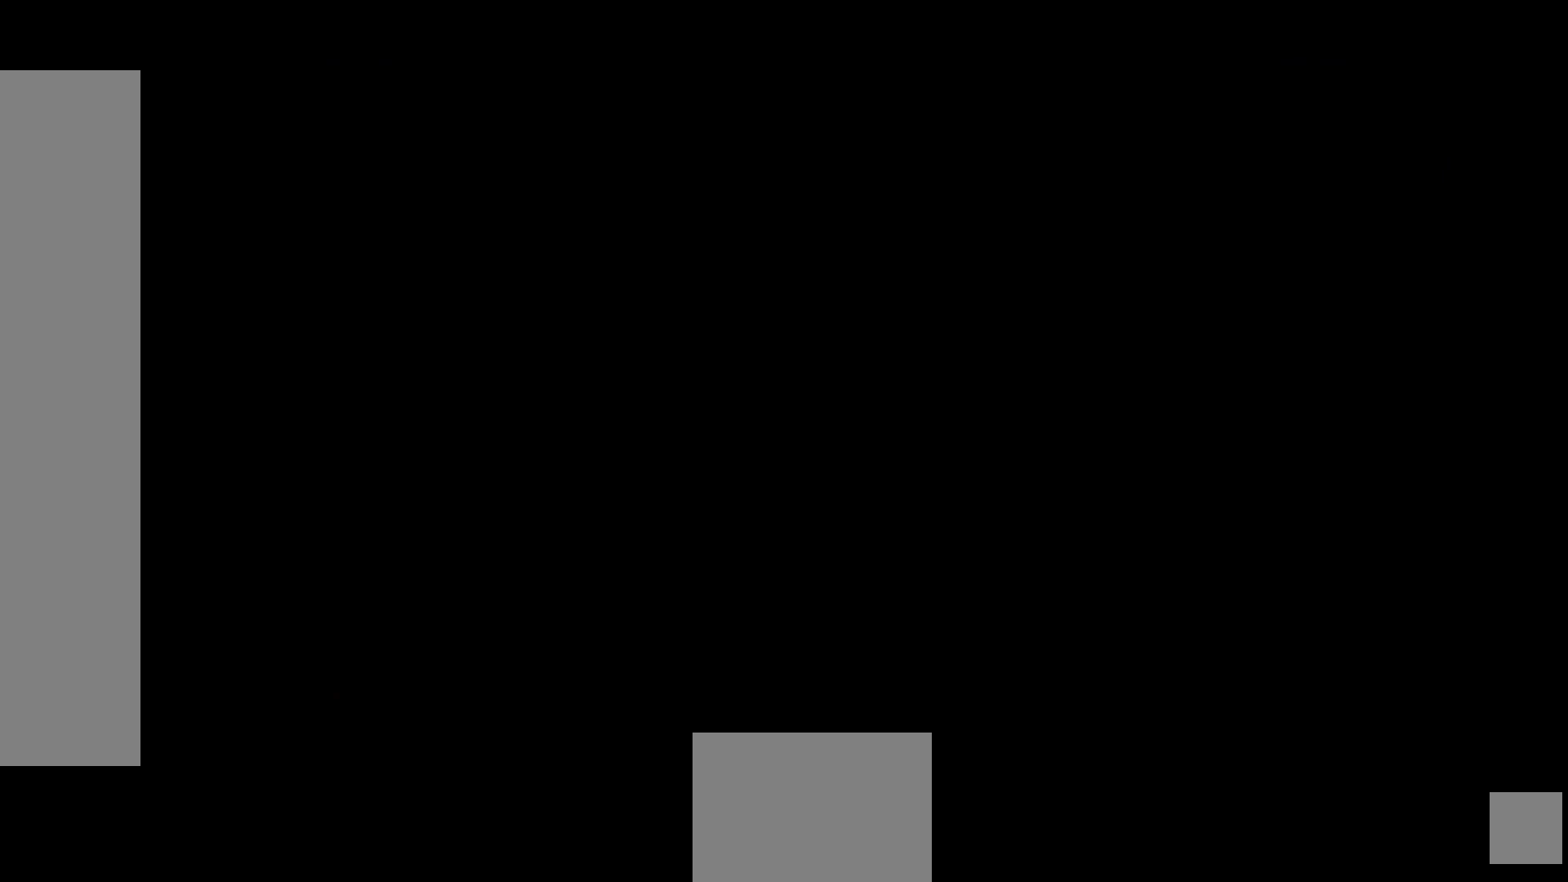
{"buttons": [], "left_stick": "center", "right_stick": "center", "events": [[117, "B", "down"], [150, "B", "up"], [267, "A", "down"], [283, "B", "down"], [317, "B", "up"], [333, "A", "up"], [417, "A", "down"], [417, "B", "down"], [467, "B", "up"], [483, "A", "up"]]}
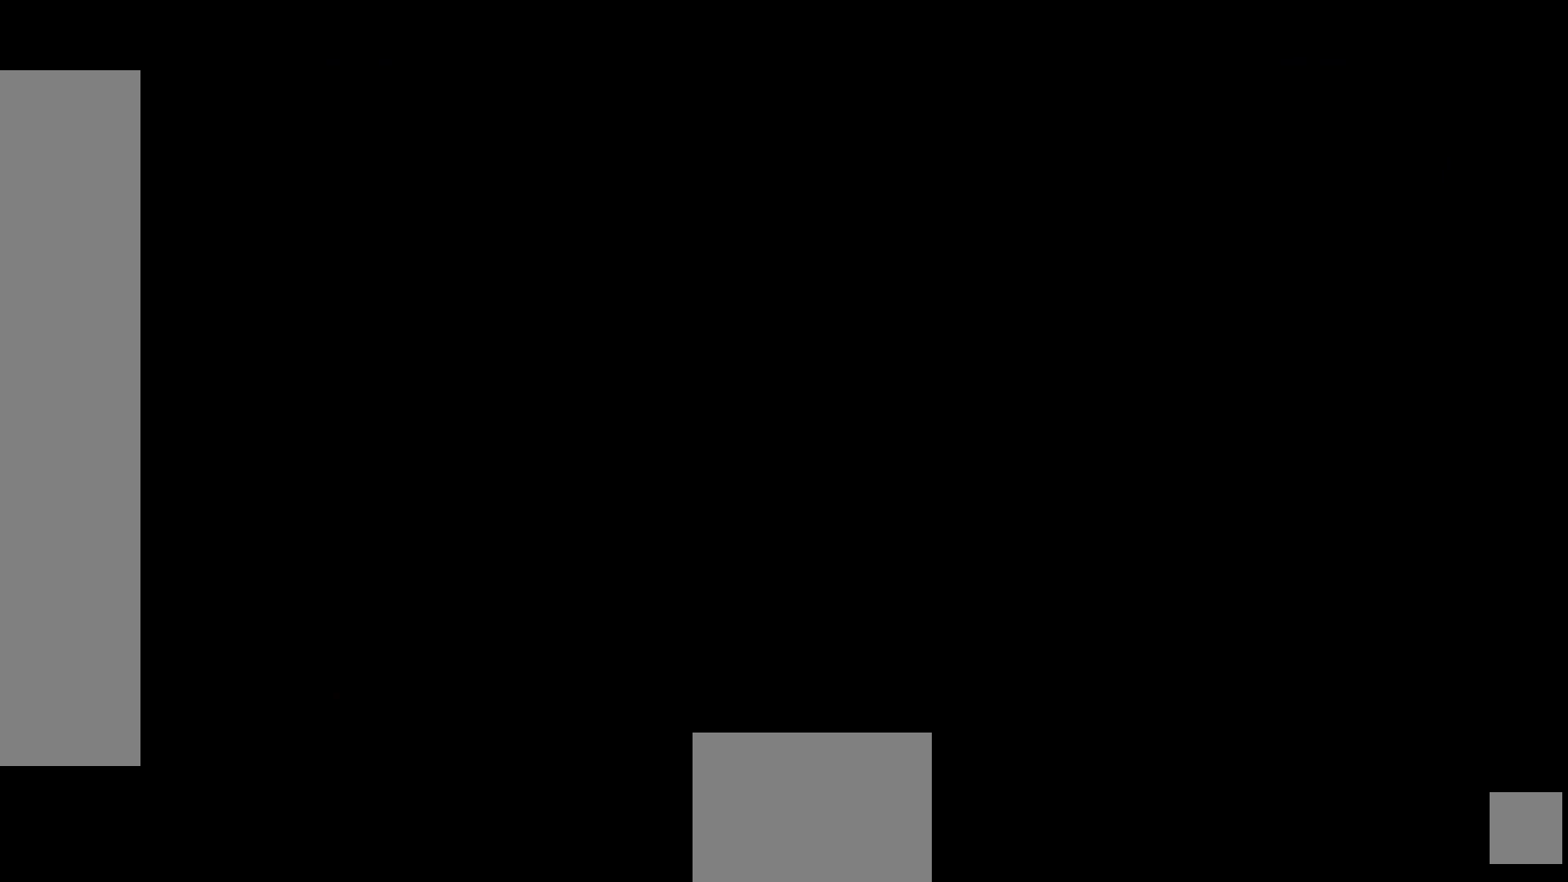
{"buttons": [], "left_stick": "center", "right_stick": "center", "events": [[33, "A", "down"], [50, "B", "down"], [117, "A", "up"], [117, "B", "up"]]}
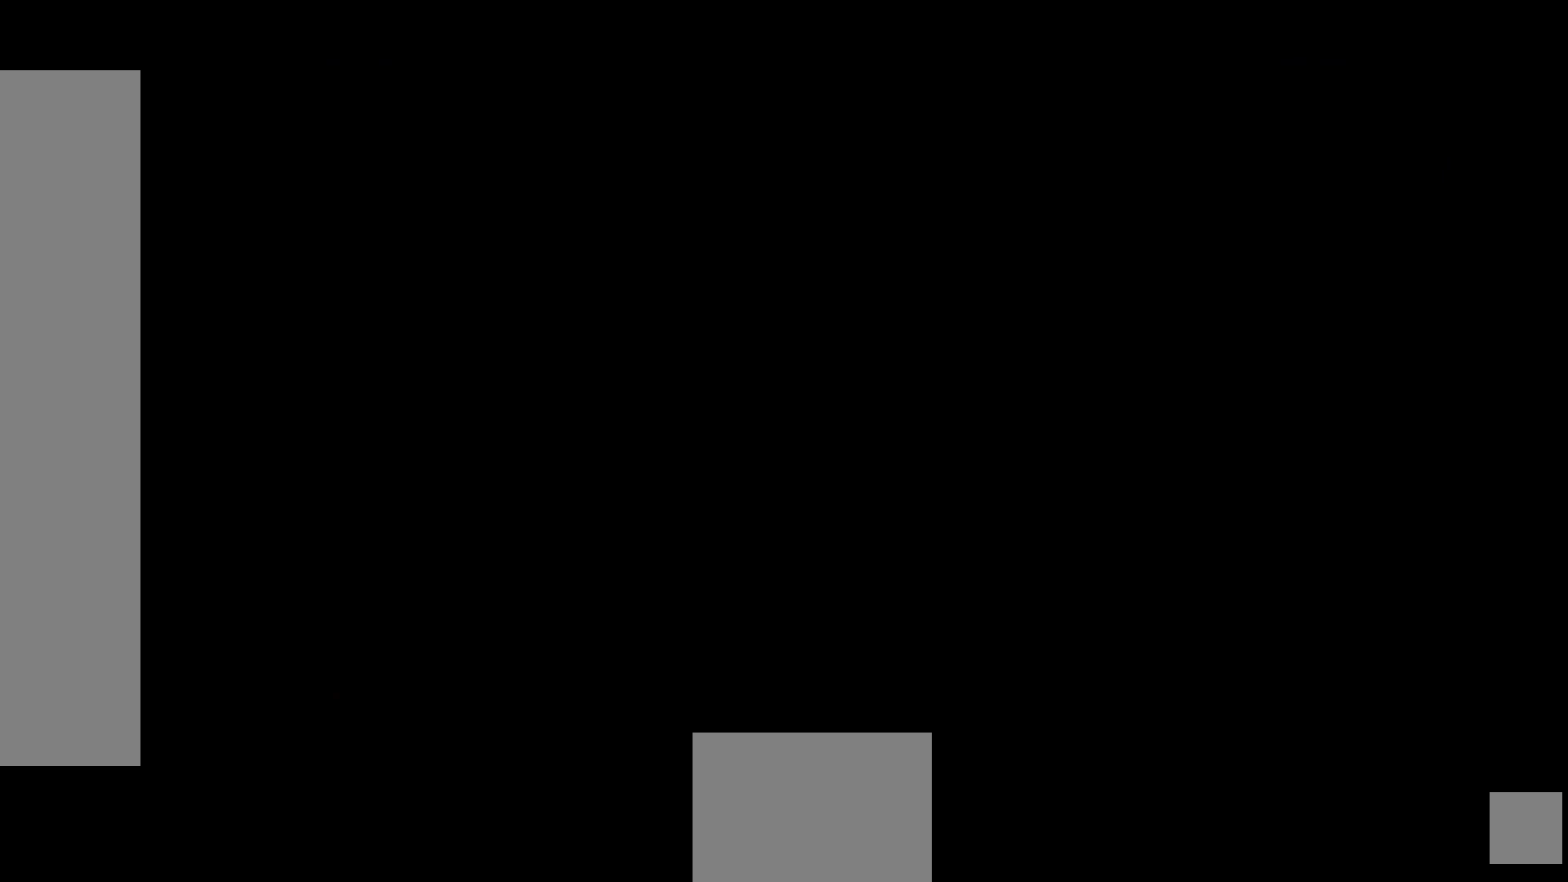
{"buttons": [], "left_stick": "center", "right_stick": "center", "events": [[283, "B", "down"], [300, "X", "down"], [300, "Y", "down"], [350, "B", "up"], [350, "Y", "up"], [400, "X", "up"]]}
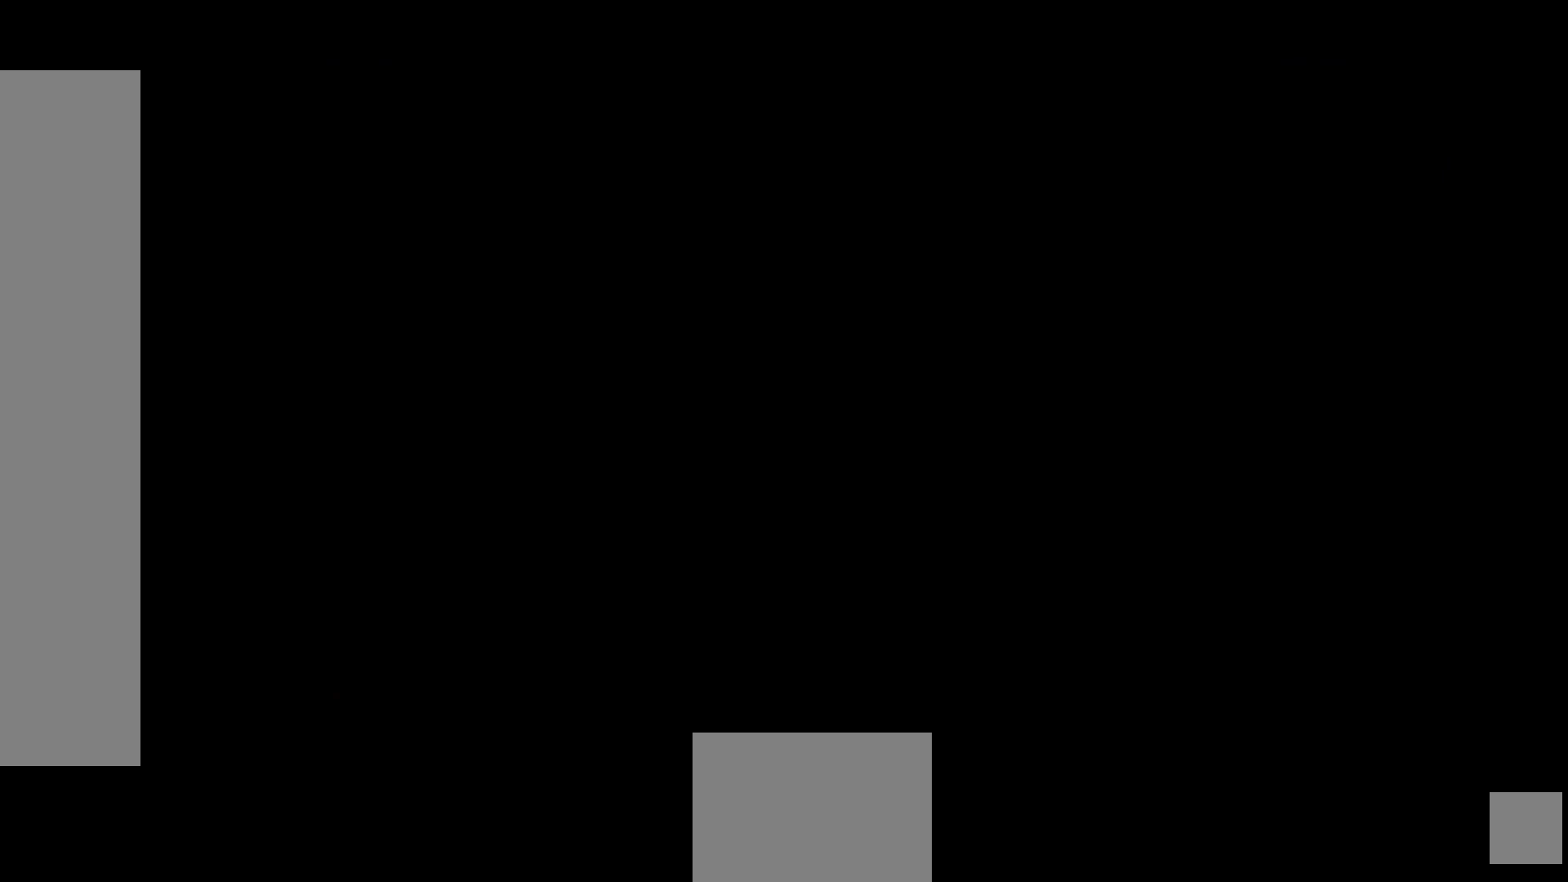
{"buttons": [], "left_stick": "center", "right_stick": "center", "events": [[267, "B", "down"], [283, "X", "down"], [283, "Y", "down"], [317, "B", "up"], [333, "Y", "up"], [383, "X", "up"]]}
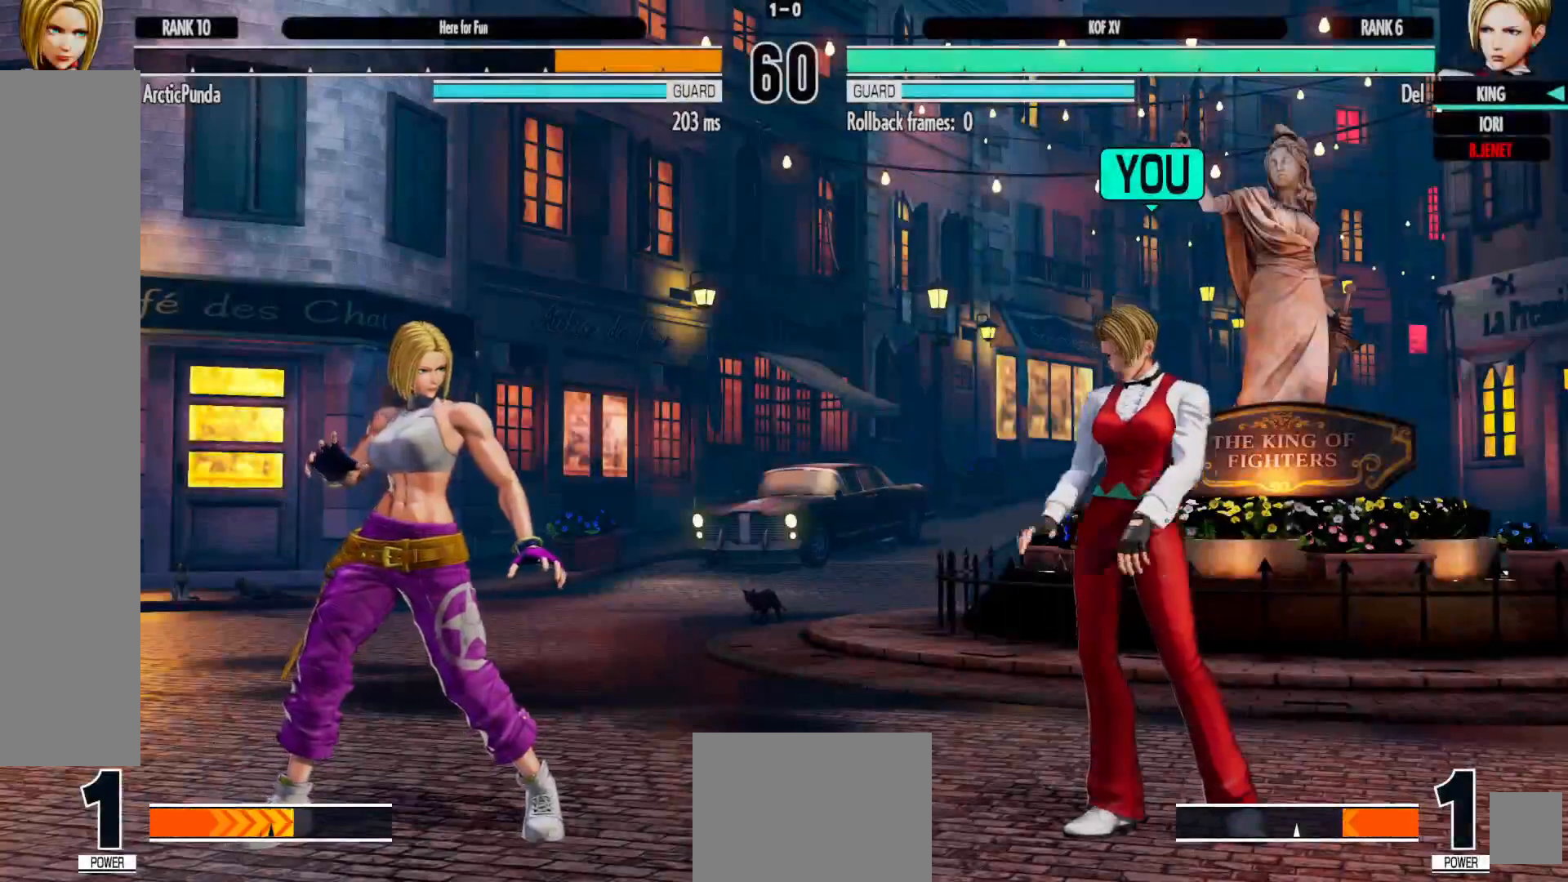
{"buttons": [], "left_stick": "center", "right_stick": "center", "events": [[233, "B", "down"], [250, "X", "down"], [250, "Y", "down"], [350, "B", "up"], [367, "Y", "up"], [400, "X", "up"]]}